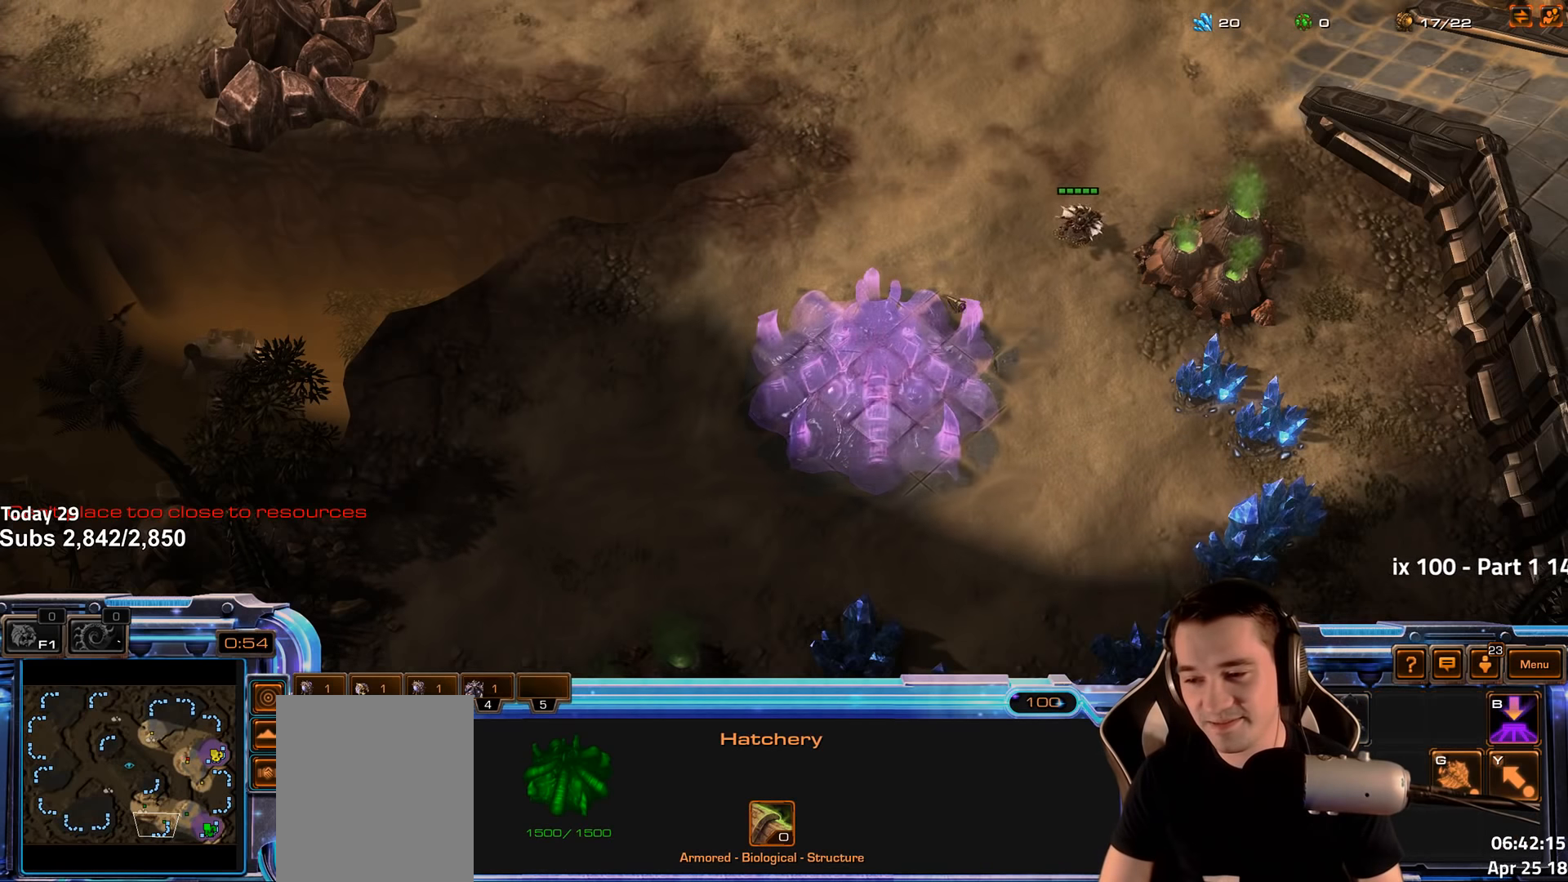
Gameplay with keyboard; each line is a JSON object with the keys held at the frame after it. "events" lists presses ("down") and releases ("up") of "1", "2", "3", "4", "5", "6", "a", "alt", "b", "c", "caps_lock", "ctrl", "d", "e", "escape", "f", "f1", "f2", "f3", "f4", "f5", "f6", "g", "q", "r", "s", "shift", "space", "super", "t", "tab", "tilde", "v", "w", "x" and "z" between this image and that frame as [ms after this image, input, new state], when the widget could be followed in between. No other keys are recorded. Mouse input is not recorded.
{"keys": [], "events": [[66, "4", "up"]]}
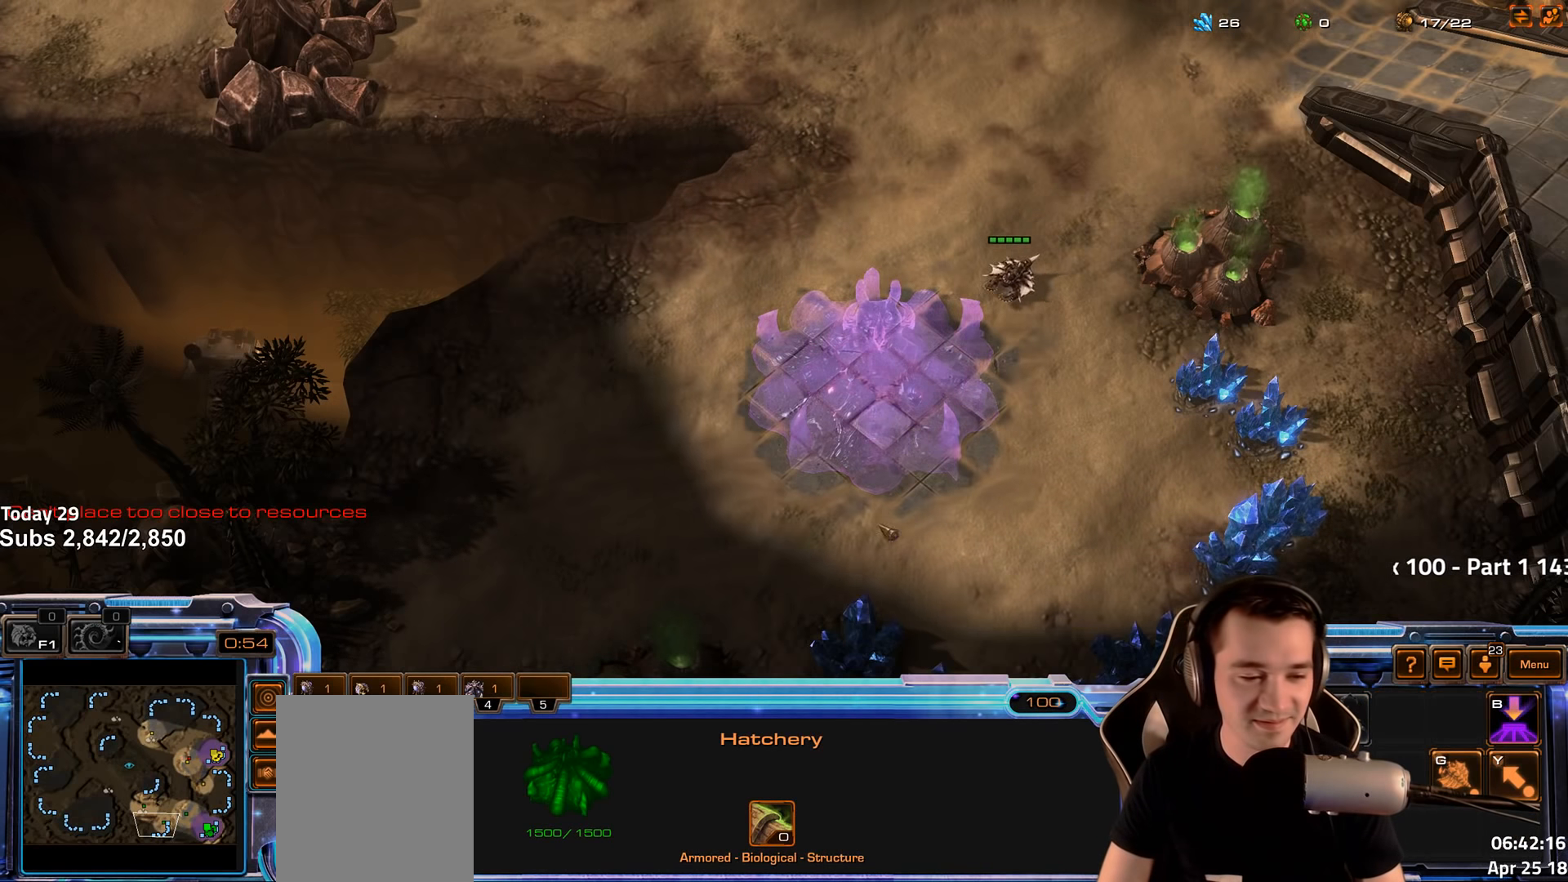
{"keys": [], "events": [[50, "shift", "down"], [166, "shift", "up"]]}
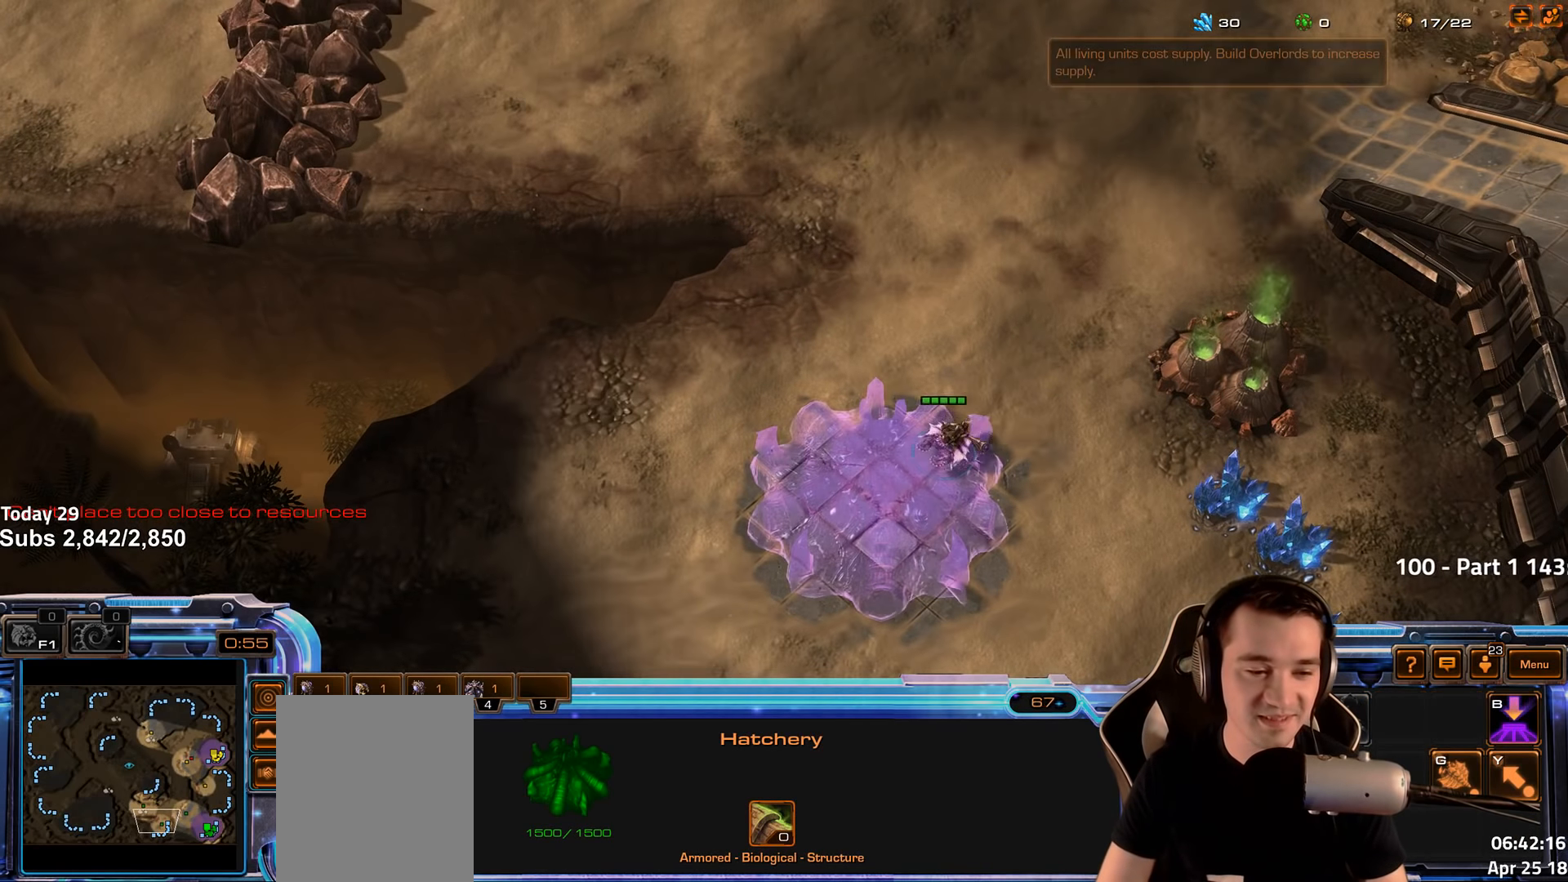
{"keys": [], "events": []}
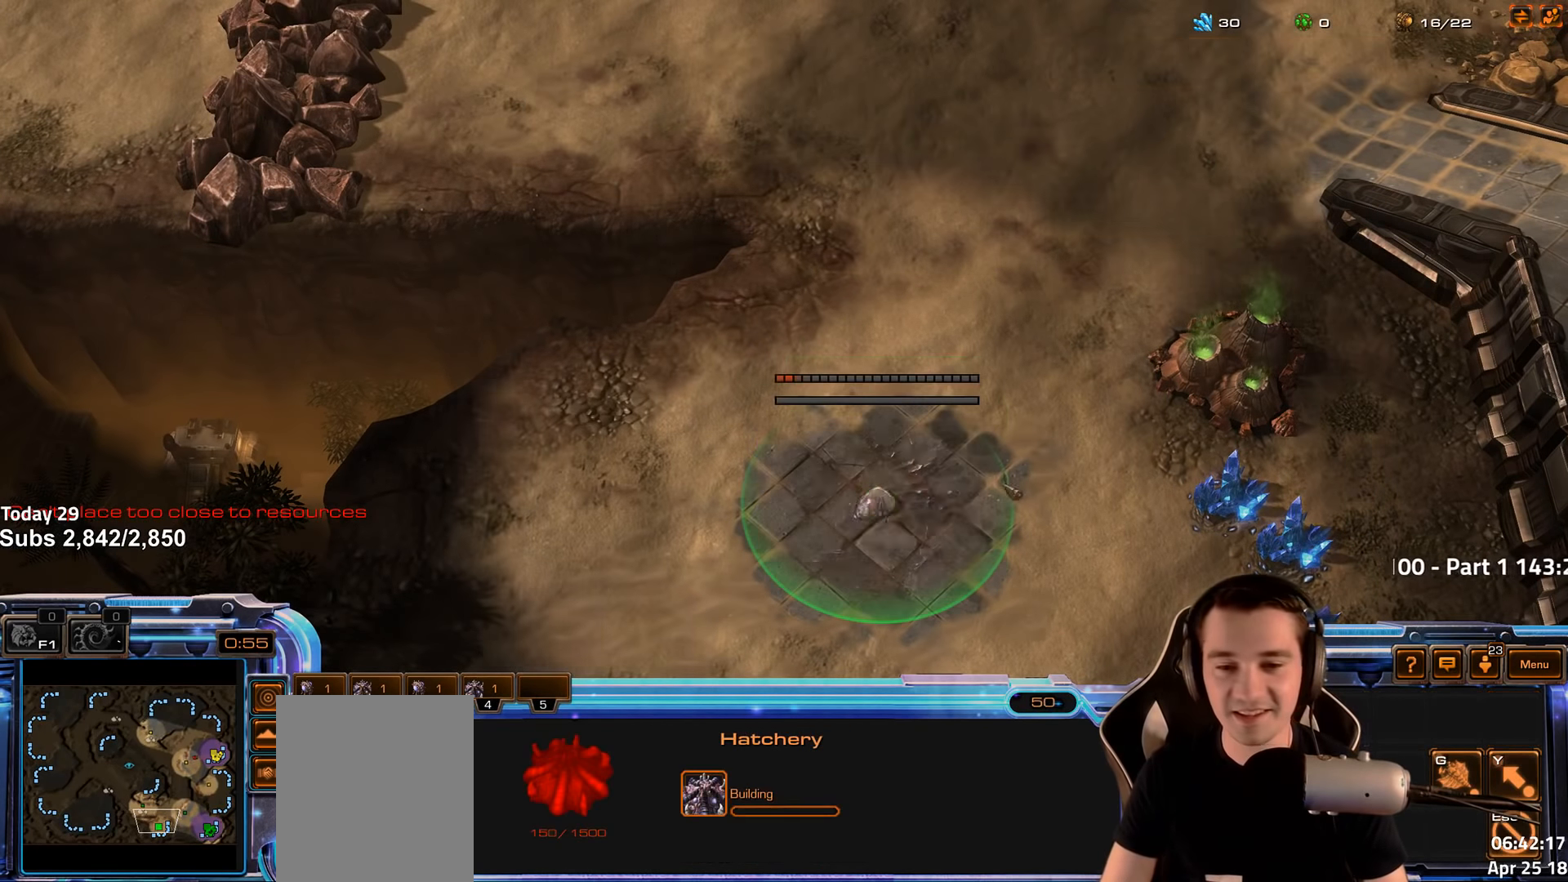
{"keys": [], "events": [[50, "4", "down"], [50, "shift", "down"], [150, "4", "up"], [183, "shift", "up"], [233, "4", "down"], [300, "4", "up"]]}
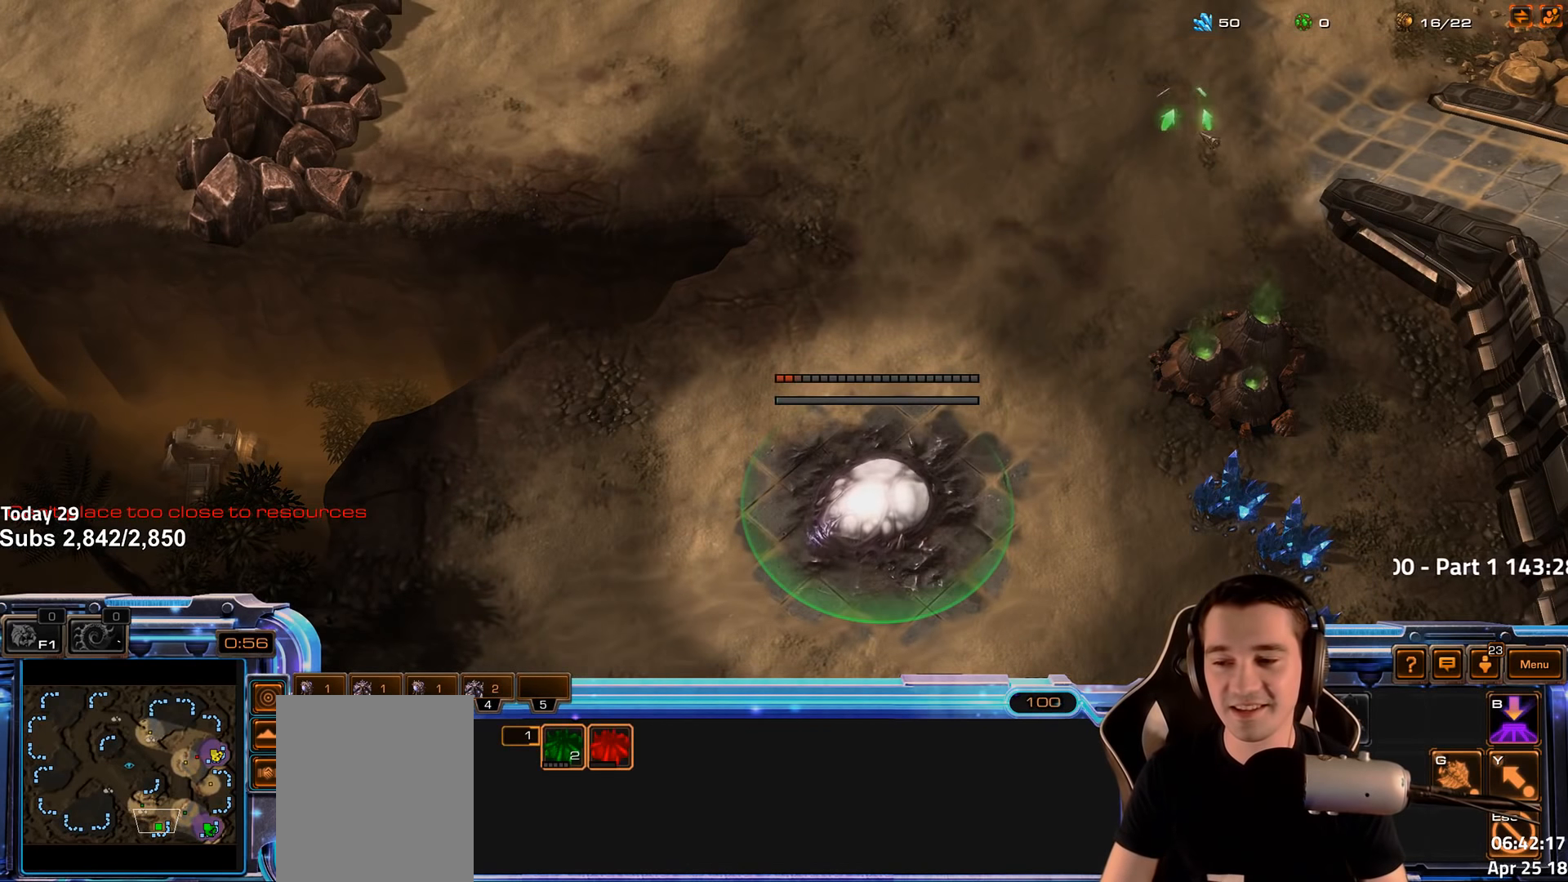
{"keys": [], "events": [[100, "4", "down"], [166, "4", "up"], [400, "g", "down"], [466, "g", "up"]]}
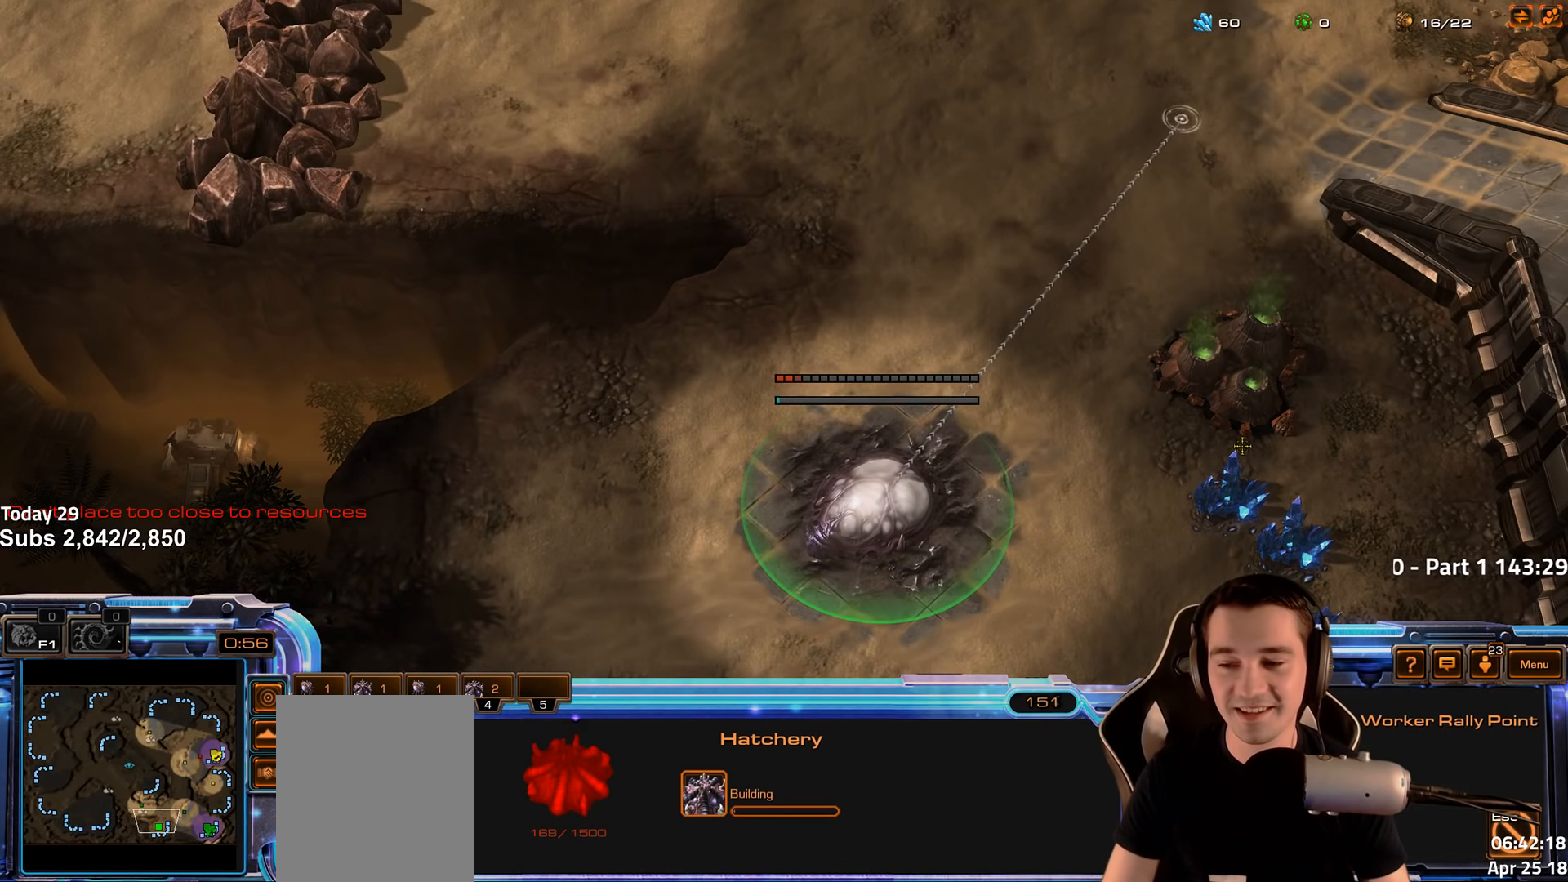
{"keys": ["4"], "events": [[66, "g", "down"], [133, "g", "up"], [216, "g", "down"], [300, "g", "up"], [466, "4", "down"]]}
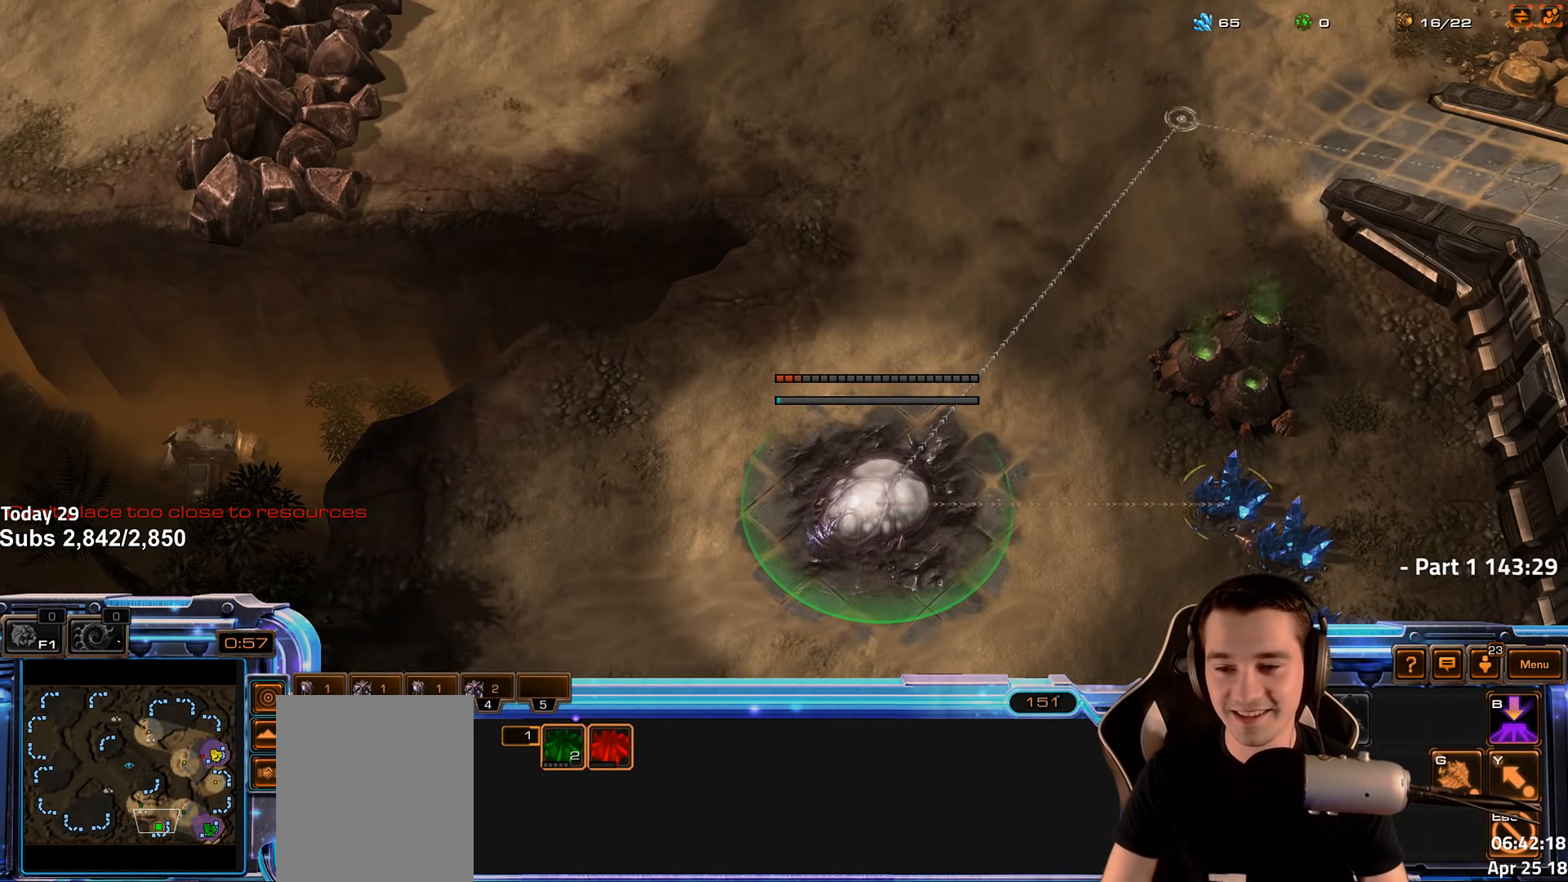
{"keys": [], "events": [[16, "4", "up"], [83, "4", "down"], [166, "4", "up"], [216, "s", "down"], [250, "d", "down"], [300, "s", "up"], [316, "d", "up"], [400, "d", "down"], [466, "d", "up"]]}
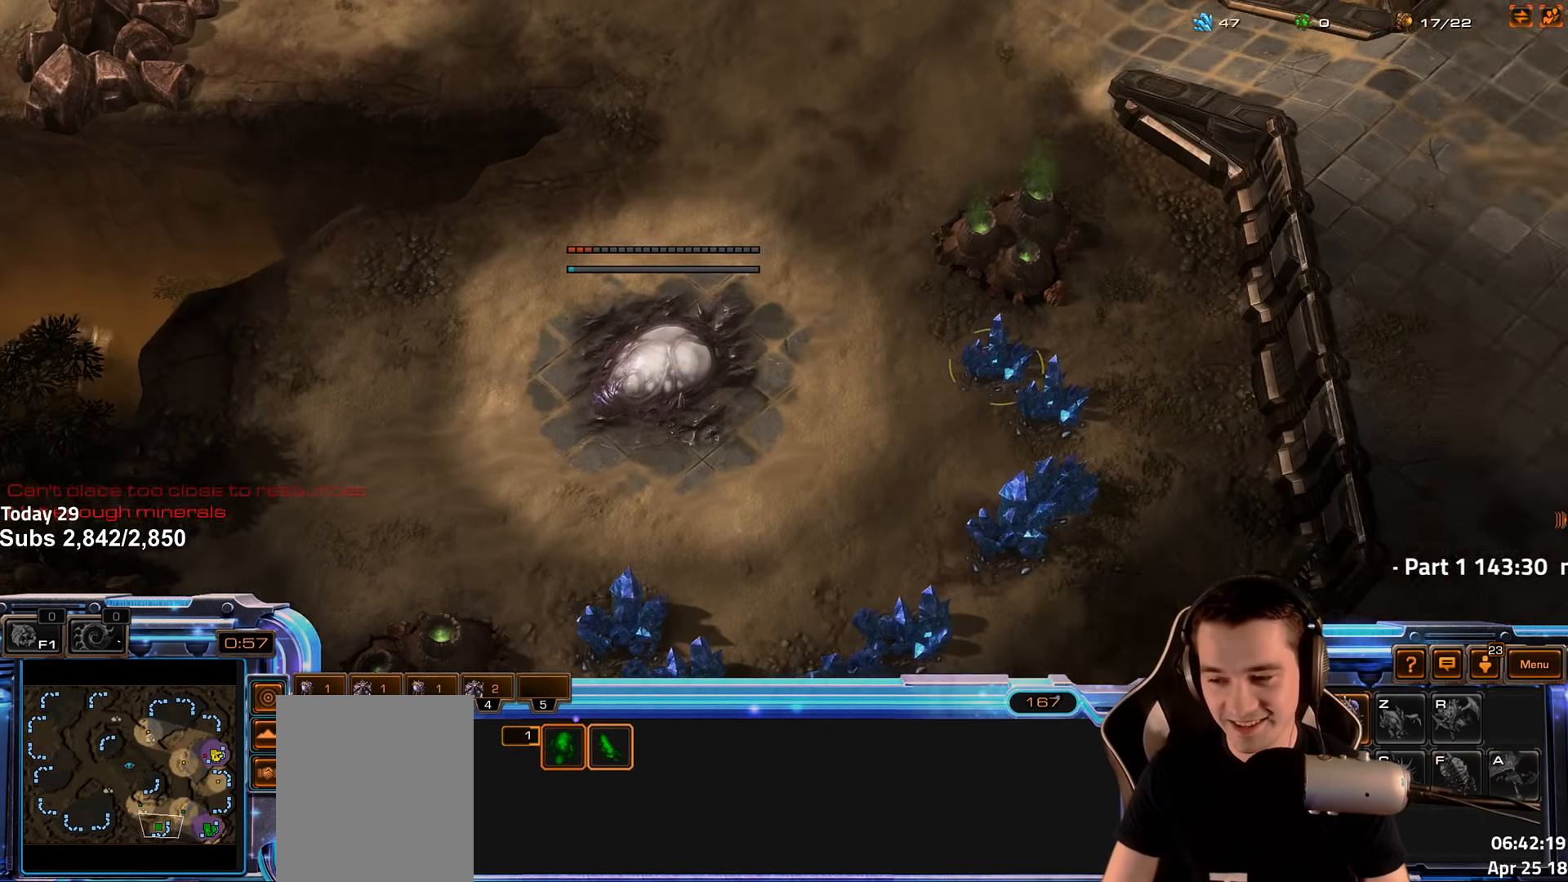
{"keys": [], "events": [[266, "4", "down"], [333, "4", "up"], [400, "4", "down"], [483, "4", "up"]]}
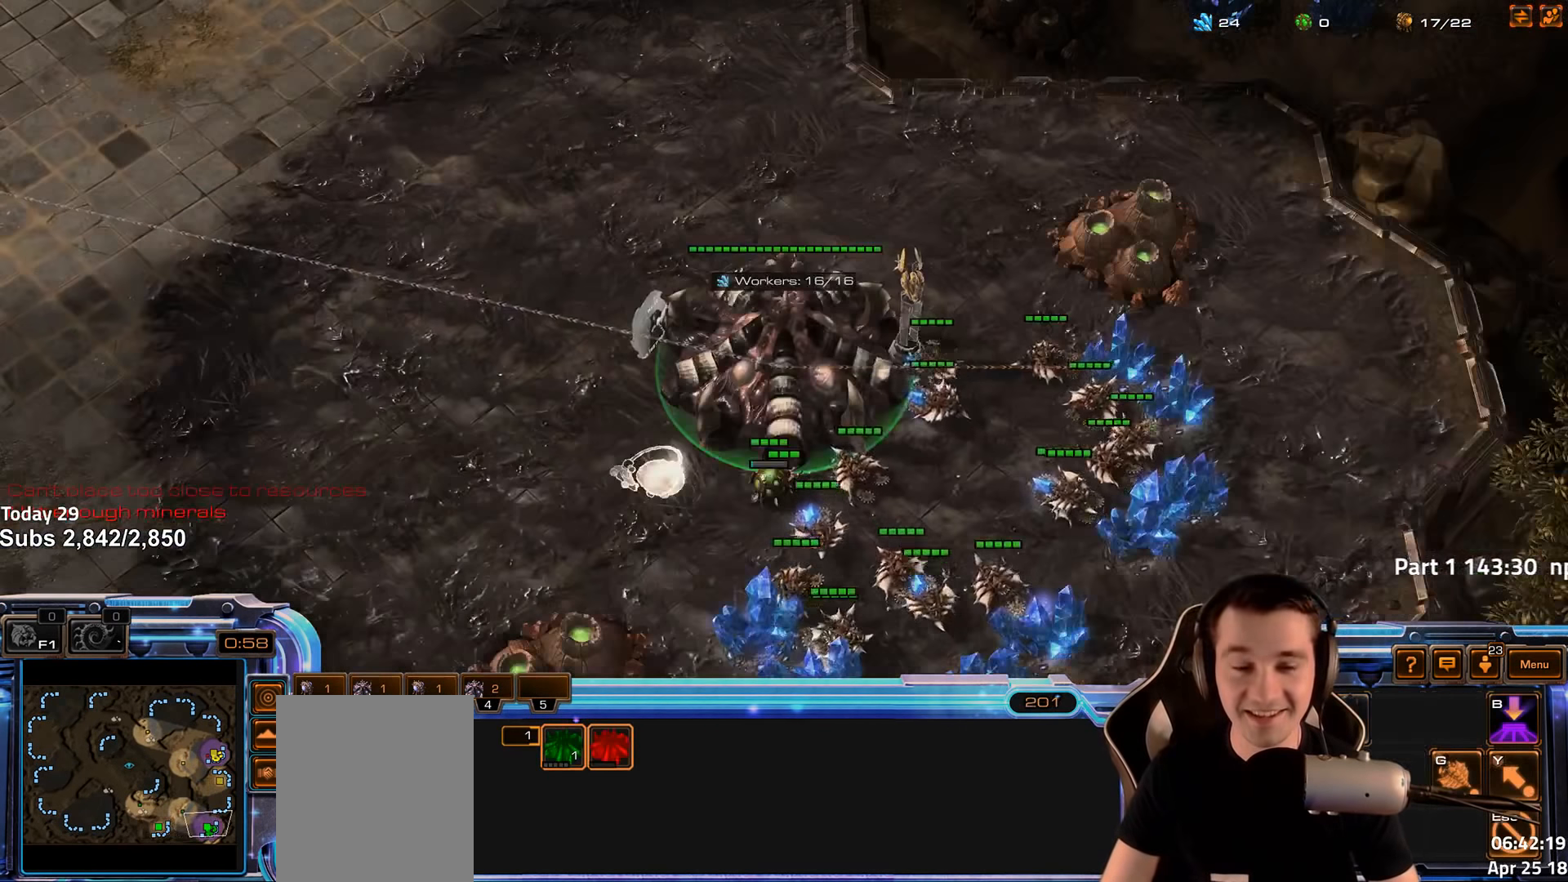
{"keys": [], "events": [[33, "4", "down"], [83, "ctrl", "down"], [100, "4", "up"], [183, "f2", "down"], [233, "ctrl", "up"], [333, "f2", "up"], [382, "f3", "down"], [466, "f3", "up"]]}
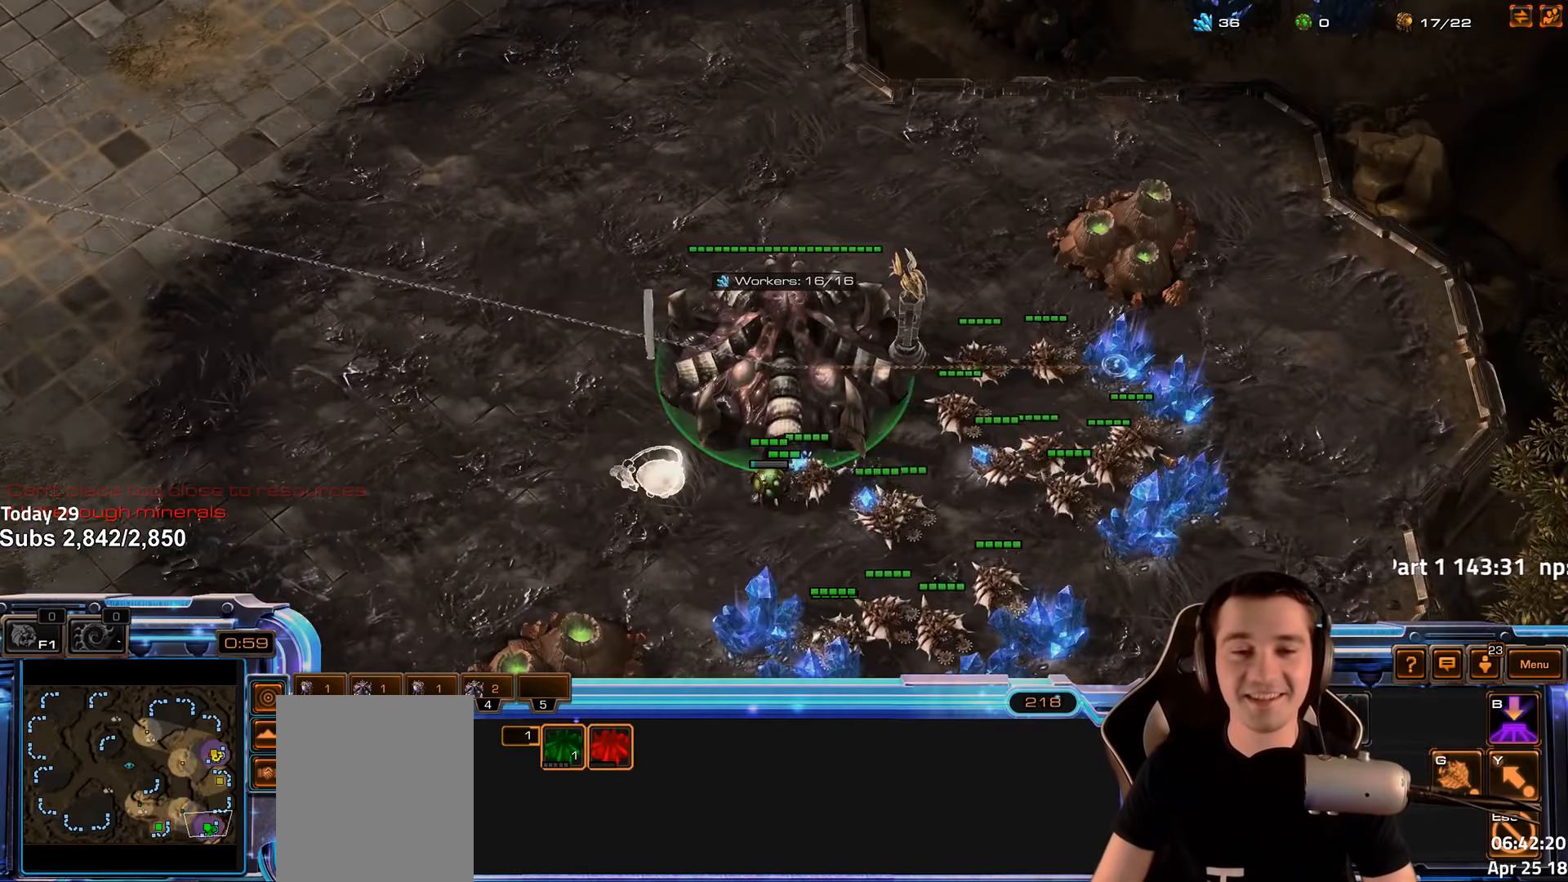
{"keys": [], "events": [[50, "4", "down"], [100, "4", "up"]]}
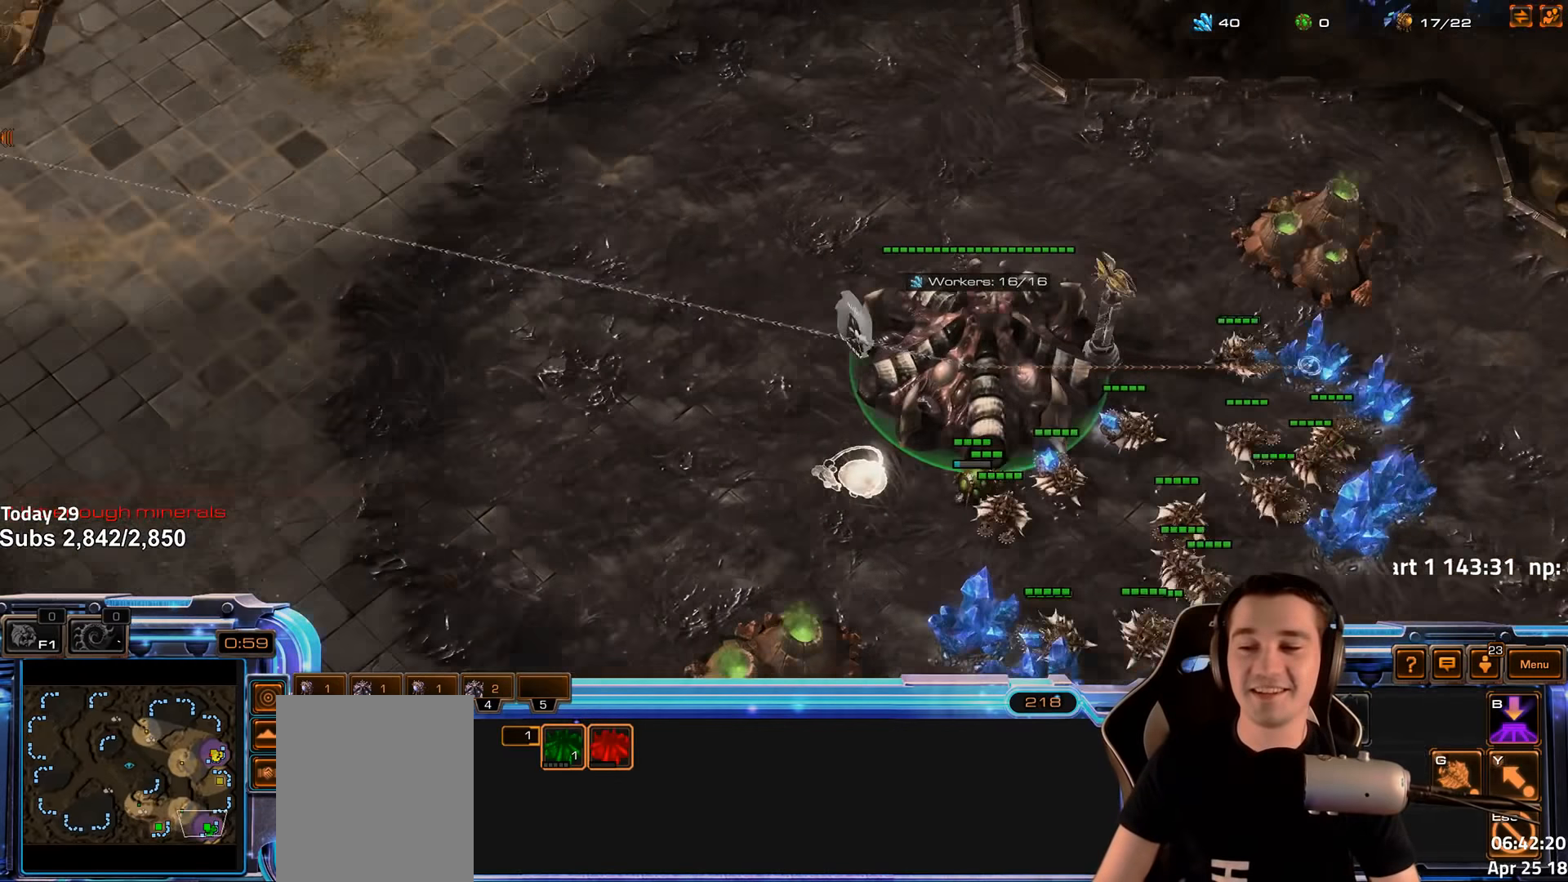
{"keys": ["4"], "events": [[333, "4", "down"], [383, "4", "up"], [466, "4", "down"]]}
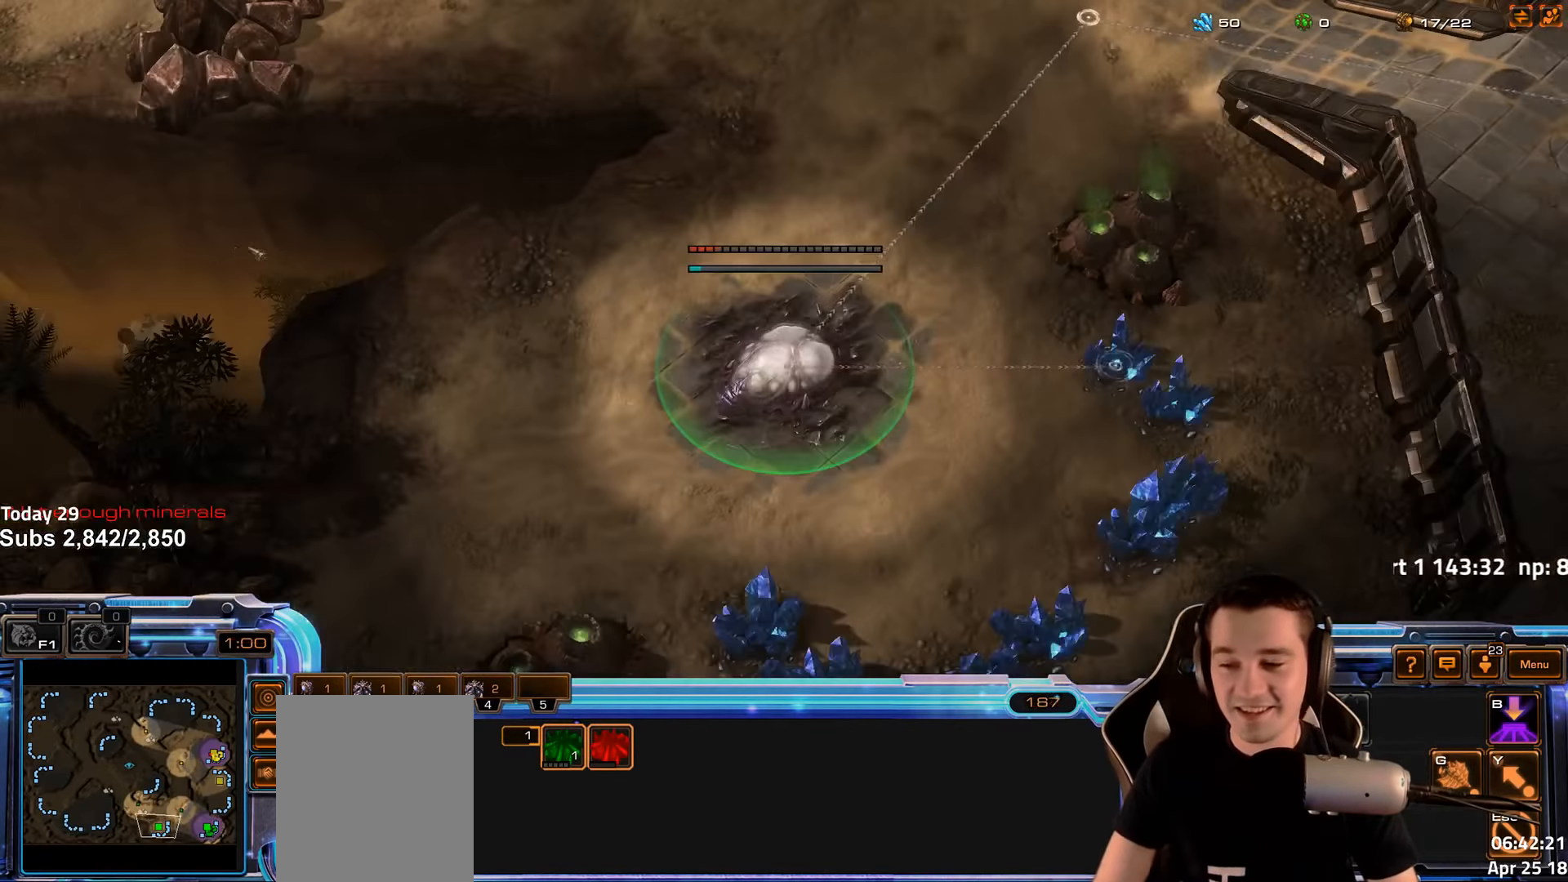
{"keys": ["f3"], "events": [[133, "4", "up"], [150, "ctrl", "down"], [233, "f3", "down"], [283, "ctrl", "up"], [350, "f3", "up"], [366, "f2", "down"], [433, "f3", "down"], [483, "f2", "up"]]}
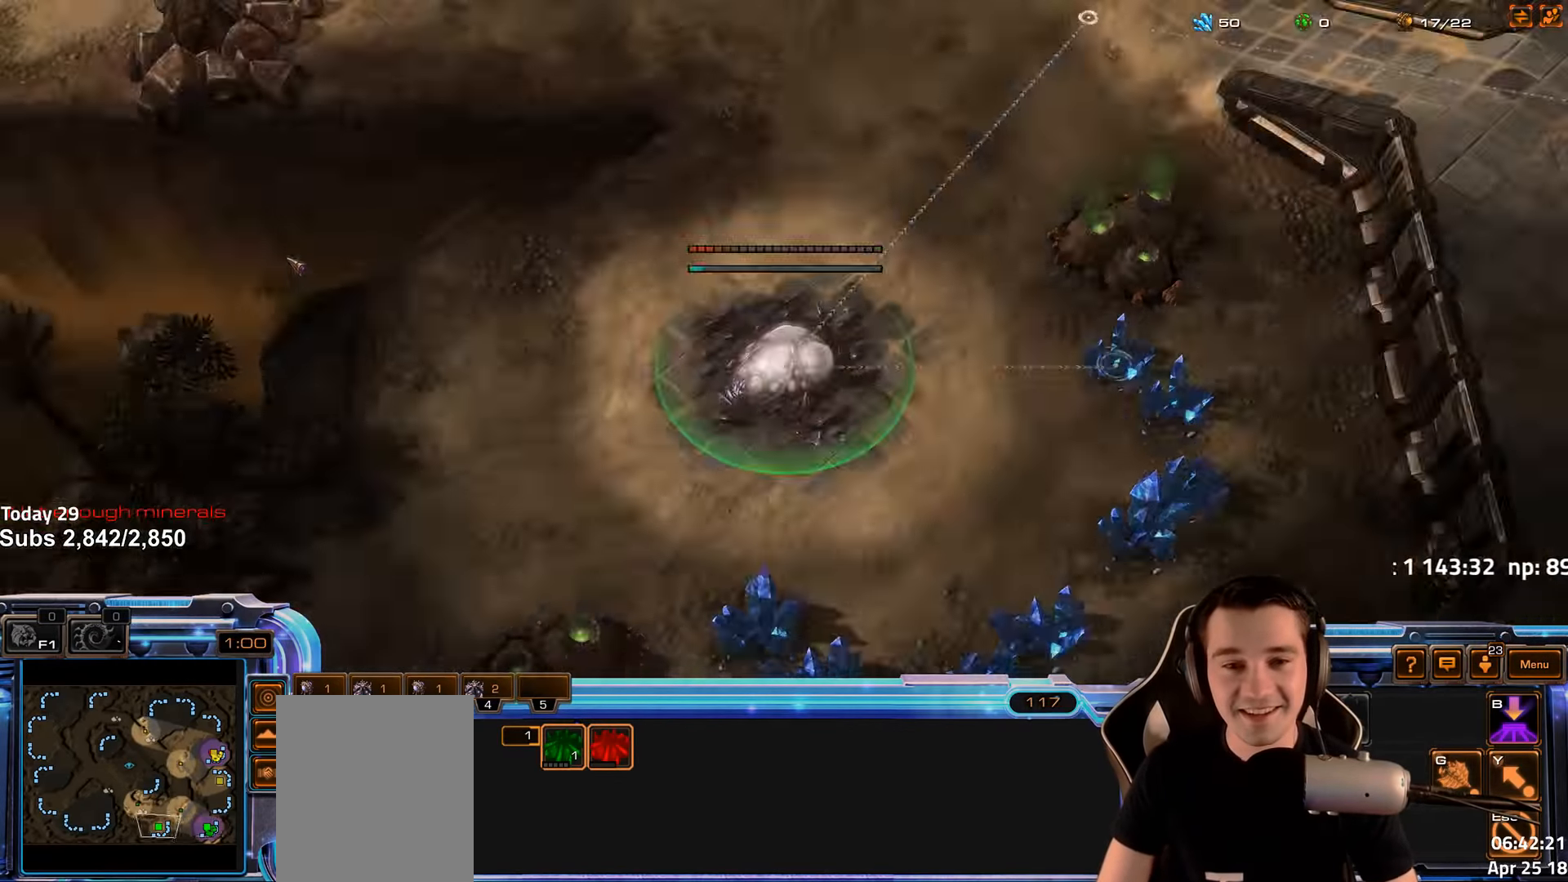
{"keys": [], "events": [[16, "f3", "up"], [116, "f2", "down"], [200, "f3", "down"], [233, "f2", "up"], [233, "f3", "up"], [400, "4", "down"], [433, "4", "up"]]}
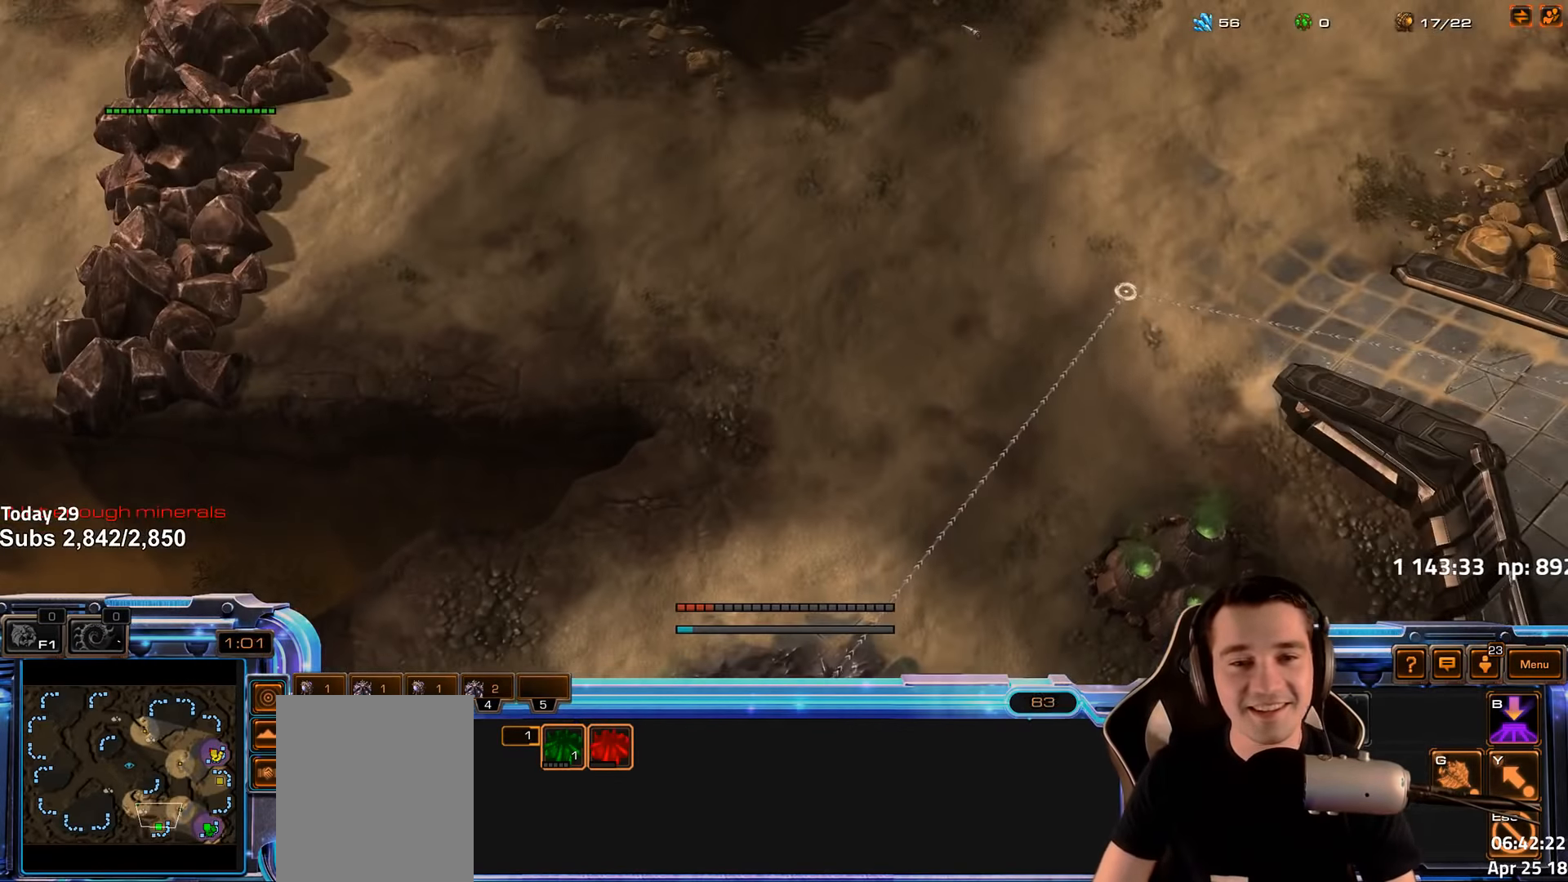
{"keys": [], "events": [[350, "f2", "down"], [450, "f2", "up"]]}
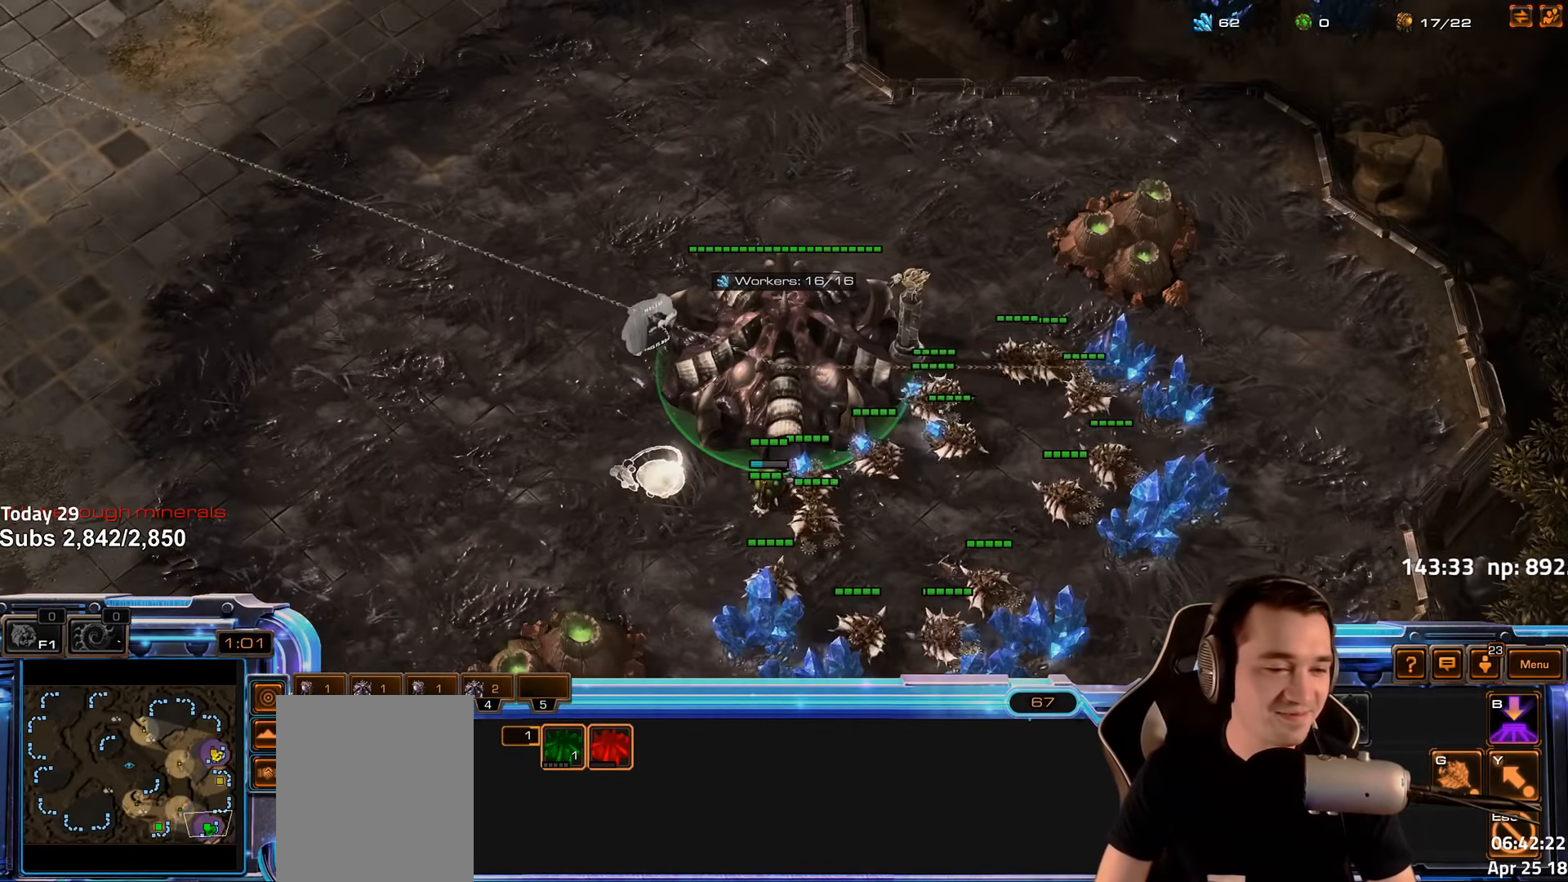
{"keys": ["d"], "events": [[16, "4", "down"], [83, "4", "up"], [166, "4", "down"], [233, "4", "up"], [316, "s", "down"], [333, "d", "down"], [400, "s", "up"], [416, "d", "up"], [500, "d", "down"]]}
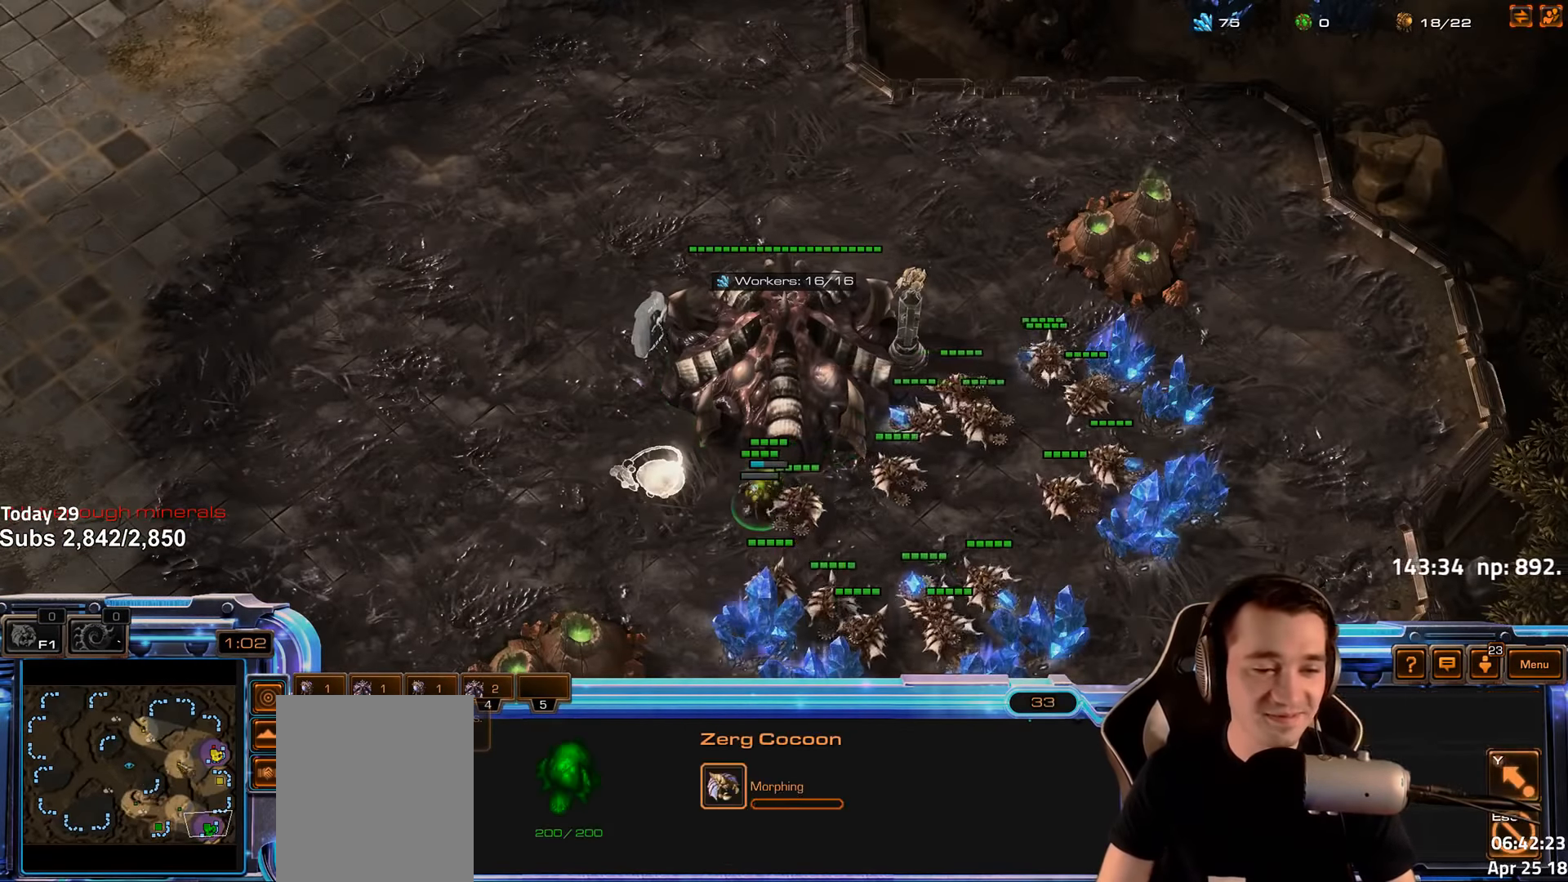
{"keys": [], "events": [[66, "d", "up"], [166, "4", "down"], [233, "4", "up"], [300, "shift", "down"], [400, "shift", "up"]]}
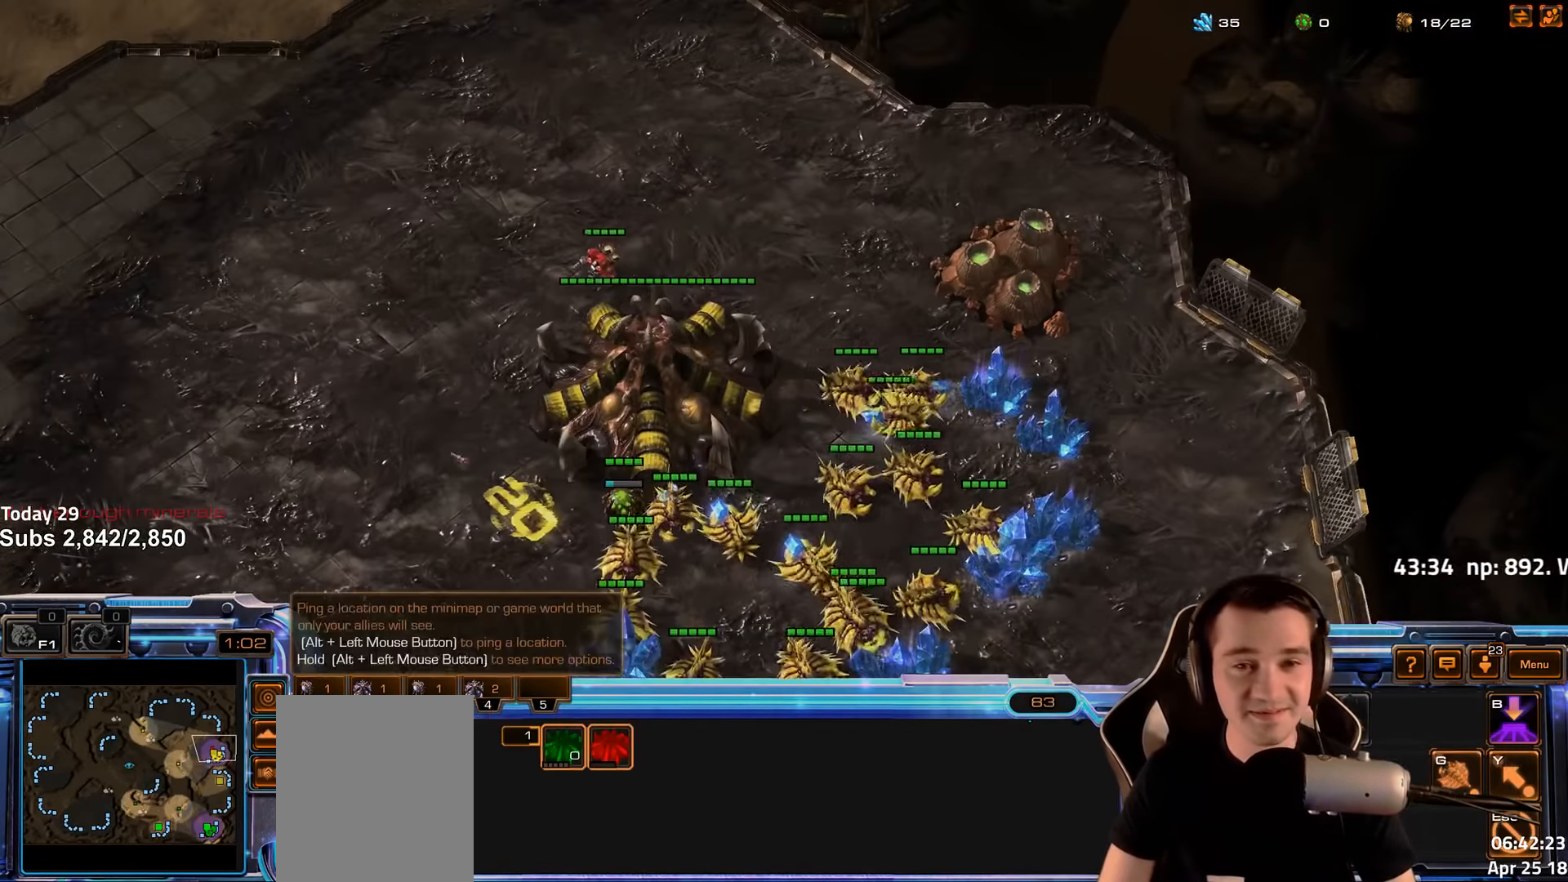
{"keys": [], "events": []}
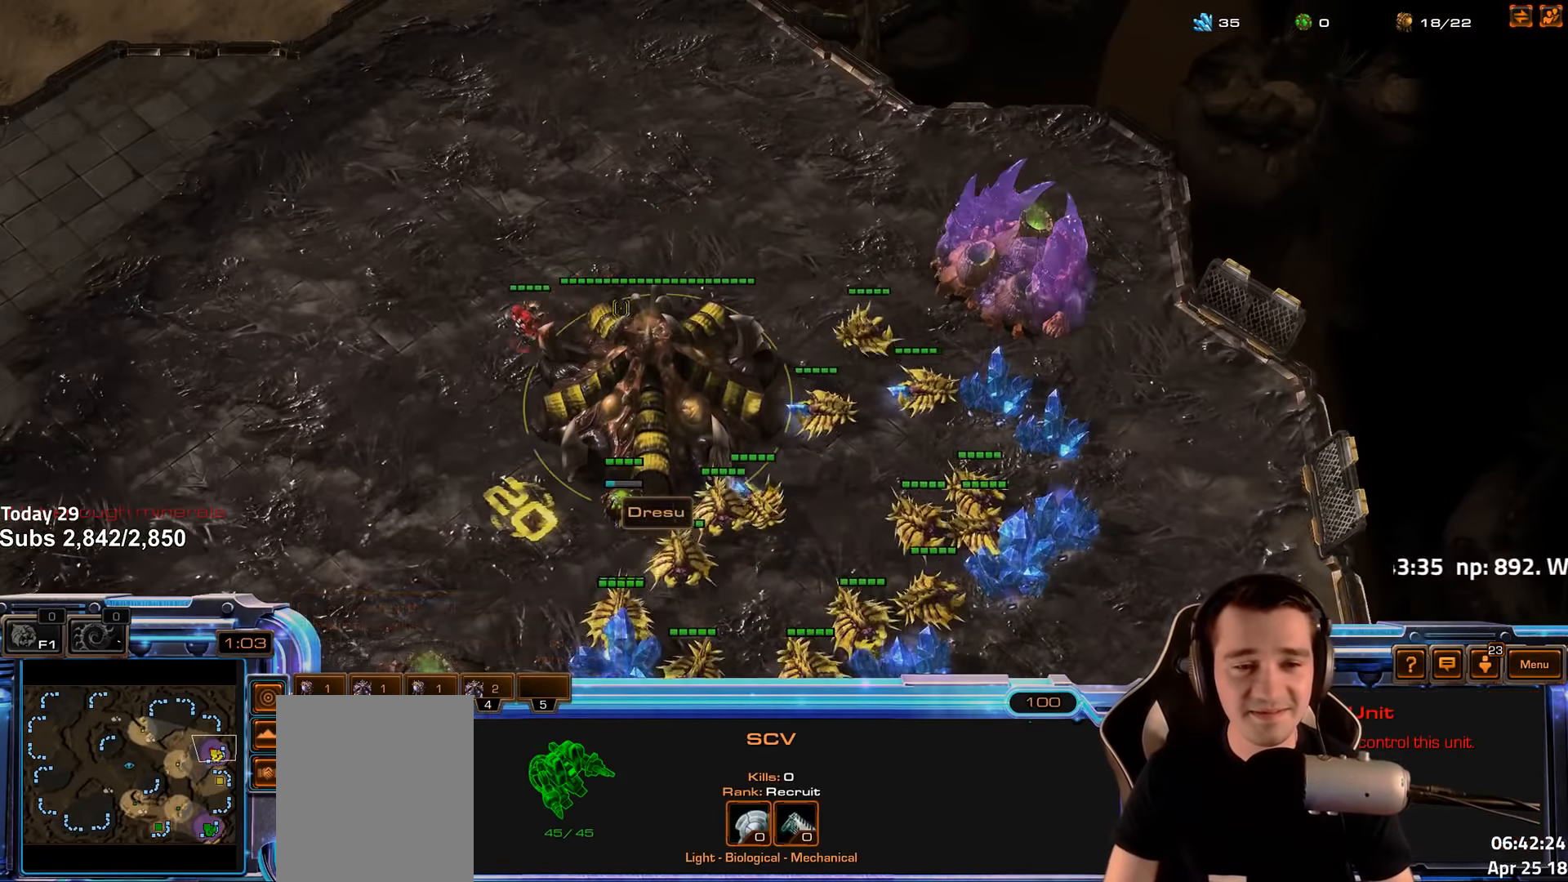
{"keys": [], "events": [[166, "f2", "down"], [250, "f2", "up"], [333, "f3", "down"], [400, "f3", "up"]]}
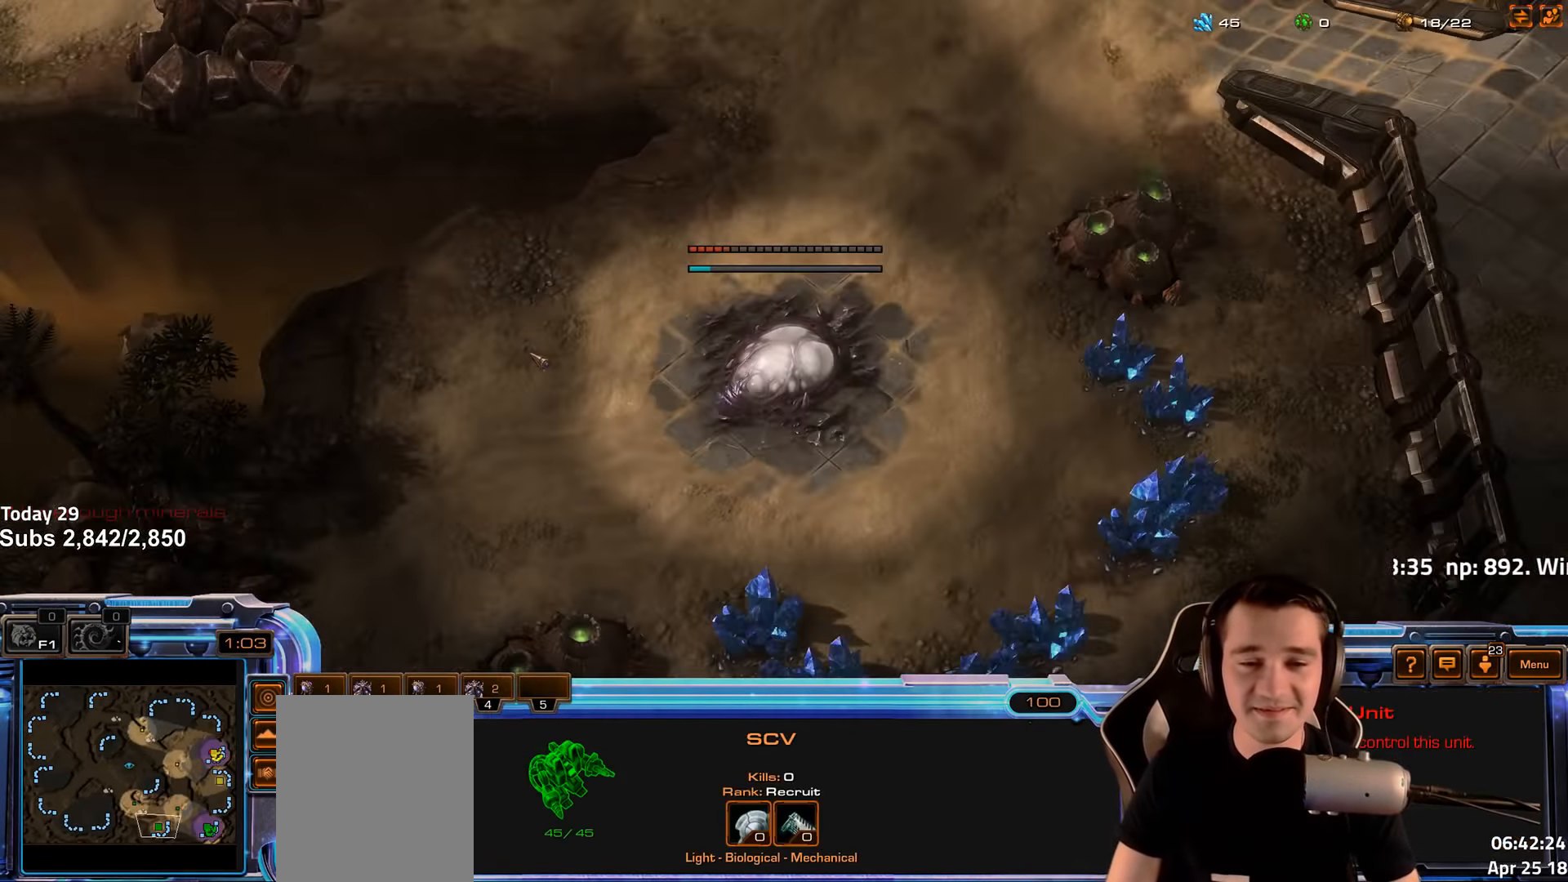
{"keys": ["4"], "events": [[50, "4", "down"], [66, "4", "up"], [100, "f2", "down"], [166, "f3", "down"], [217, "f2", "up"], [250, "f3", "up"], [333, "4", "down"], [400, "4", "up"], [483, "4", "down"]]}
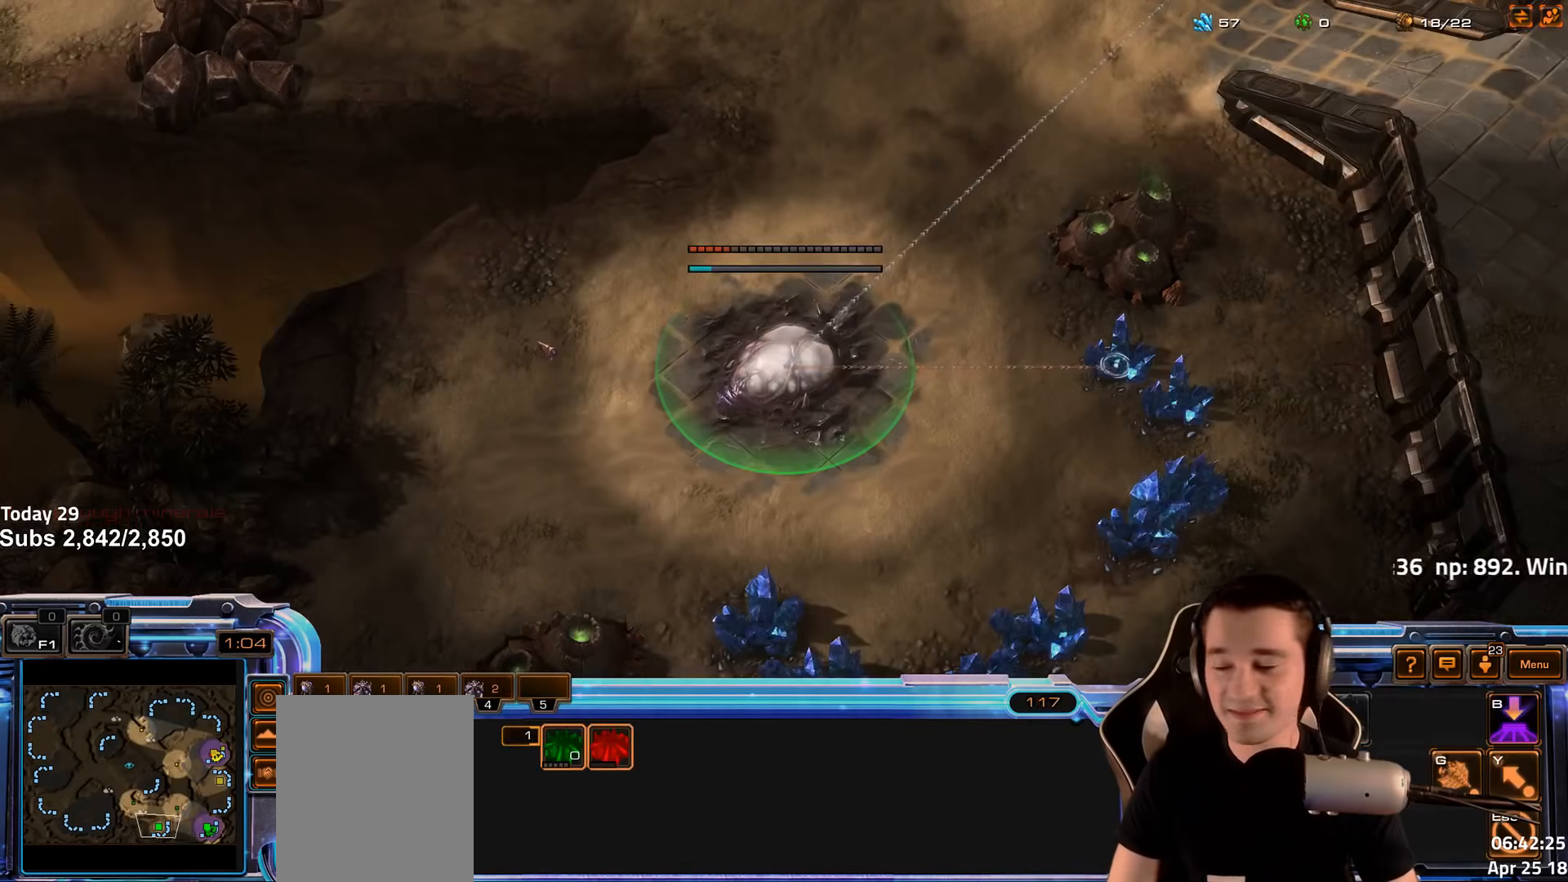
{"keys": ["4"], "events": [[33, "4", "up"], [83, "ctrl", "down"], [117, "f3", "down"], [183, "ctrl", "up"], [217, "f3", "up"], [300, "f2", "down"], [383, "f2", "up"], [483, "4", "down"]]}
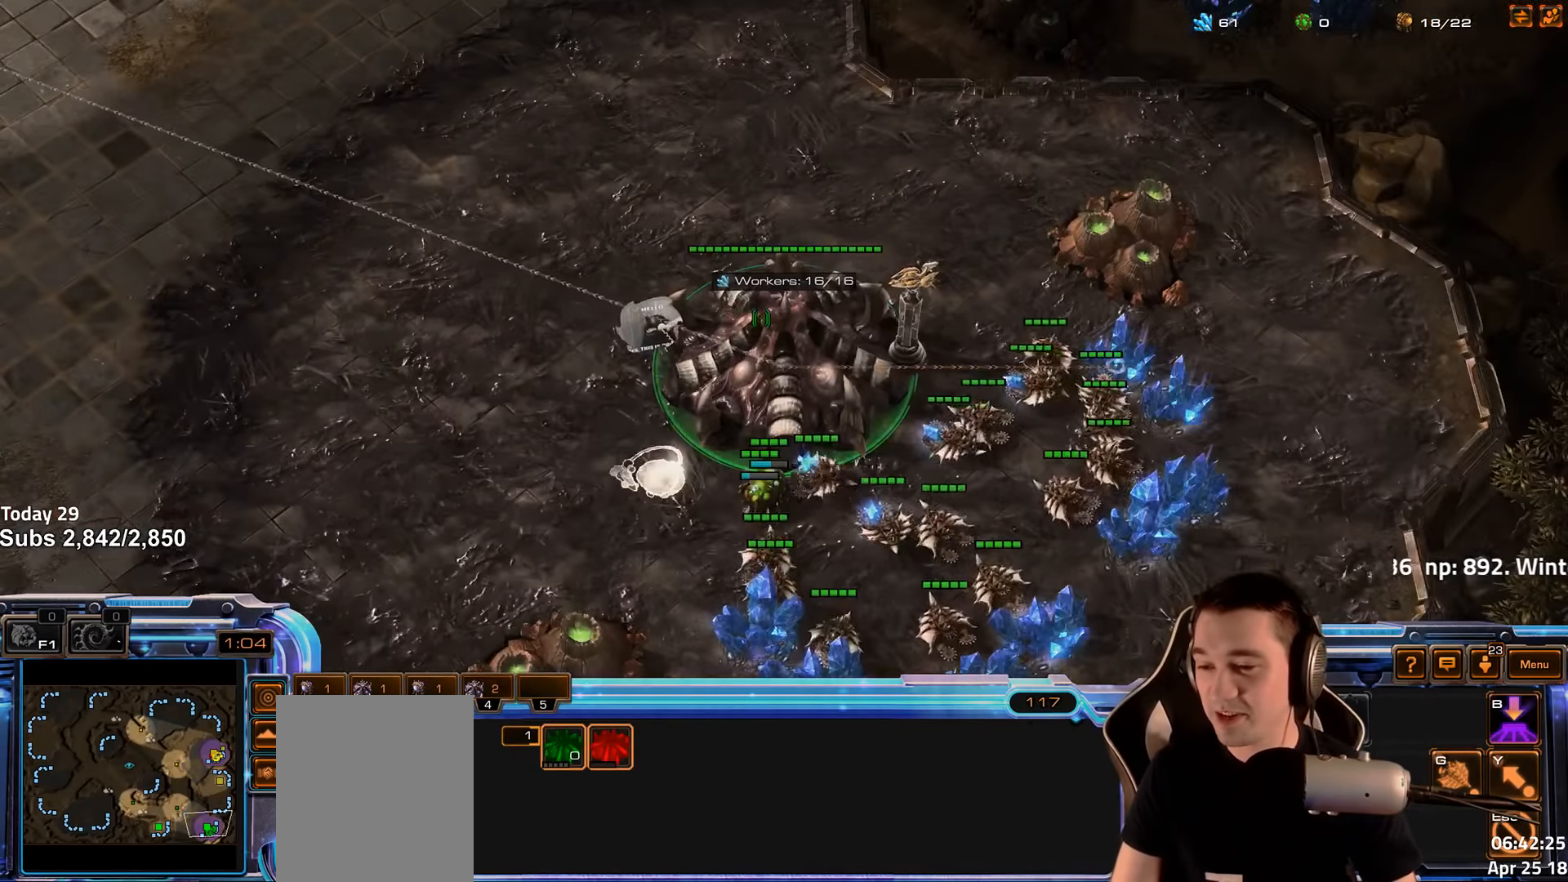
{"keys": ["1", "2"], "events": [[50, "4", "up"], [150, "4", "down"], [183, "4", "up"], [233, "1", "down"], [317, "1", "up"], [317, "4", "down"], [350, "4", "up"], [417, "4", "down"], [467, "4", "up"], [483, "1", "down"], [500, "2", "down"]]}
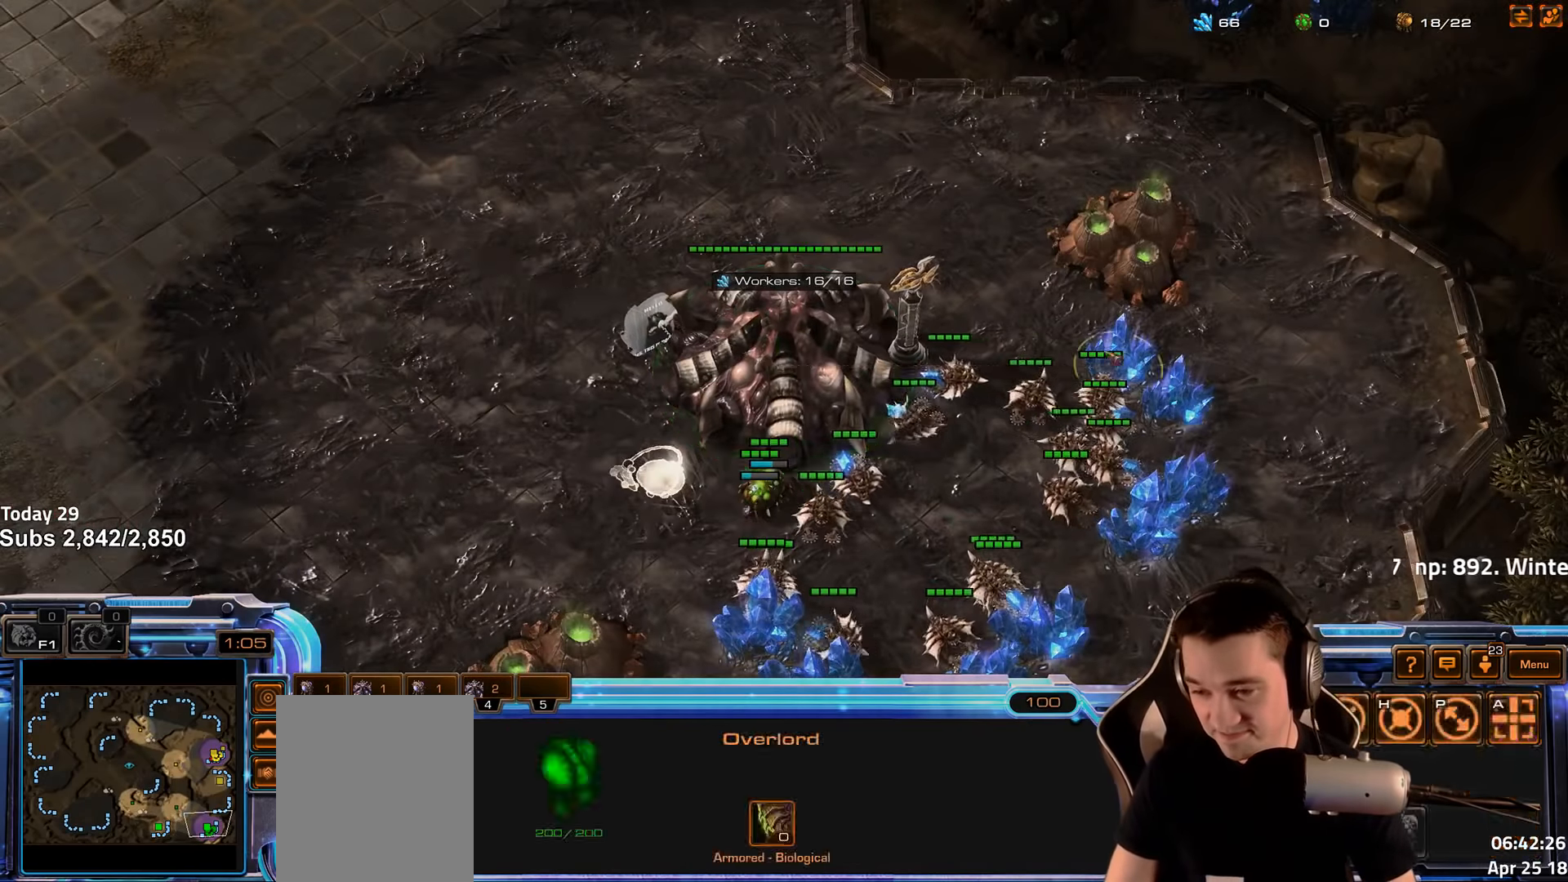
{"keys": ["4"], "events": [[67, "2", "up"], [67, "4", "down"], [117, "1", "up"], [117, "4", "up"], [183, "4", "down"], [217, "4", "up"], [283, "1", "down"], [317, "2", "down"], [400, "1", "up"], [400, "2", "up"], [467, "4", "down"]]}
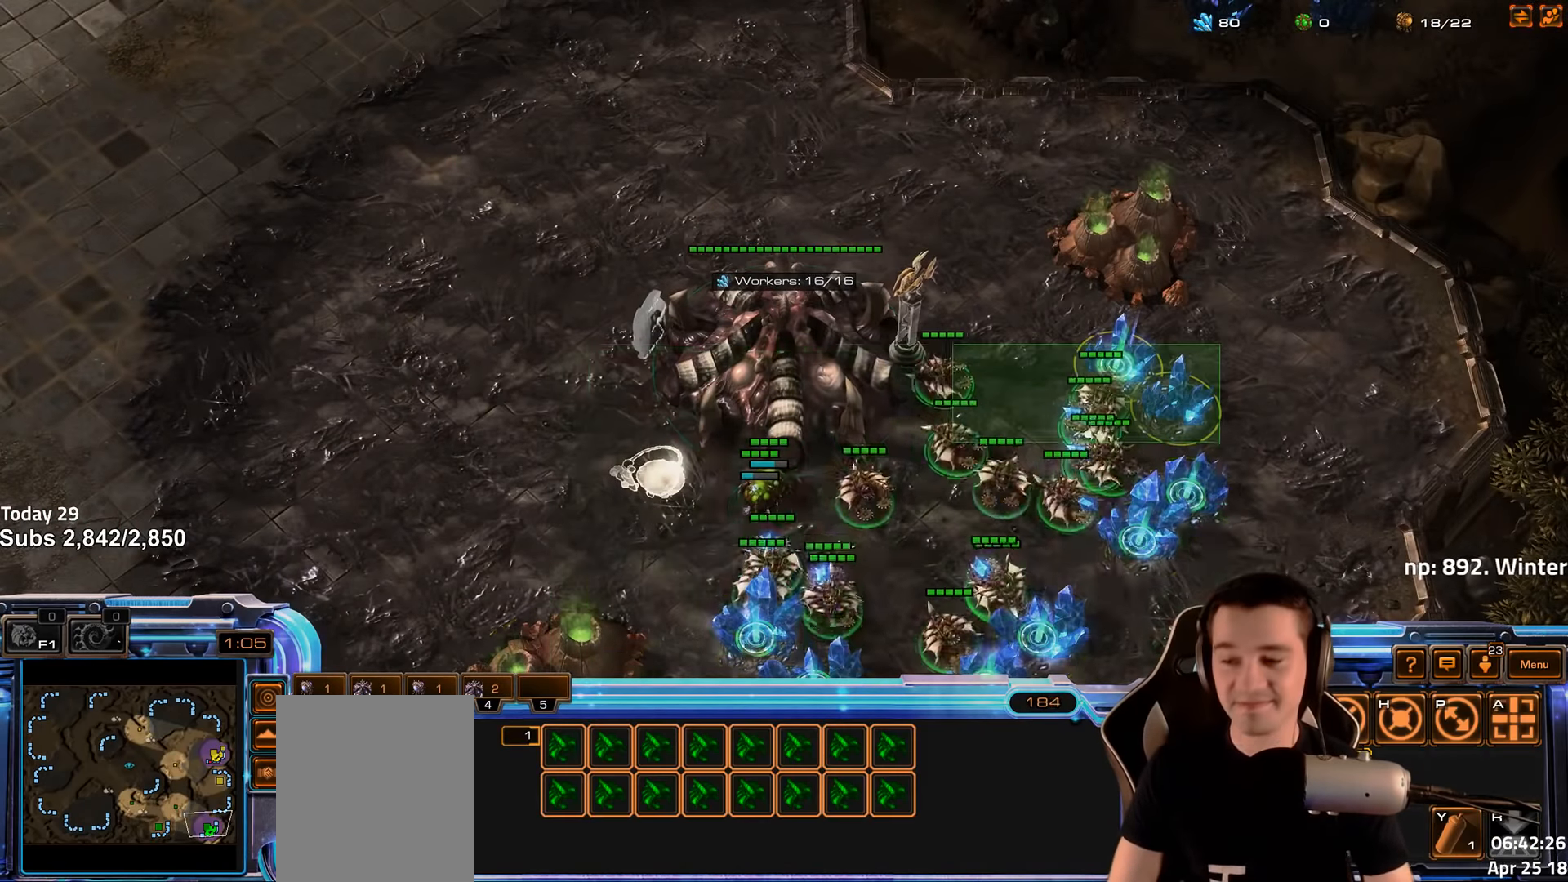
{"keys": [], "events": [[17, "4", "up"], [67, "1", "down"], [200, "1", "up"], [283, "4", "down"], [317, "4", "up"], [367, "1", "down"], [433, "4", "down"], [467, "1", "up"], [483, "4", "up"]]}
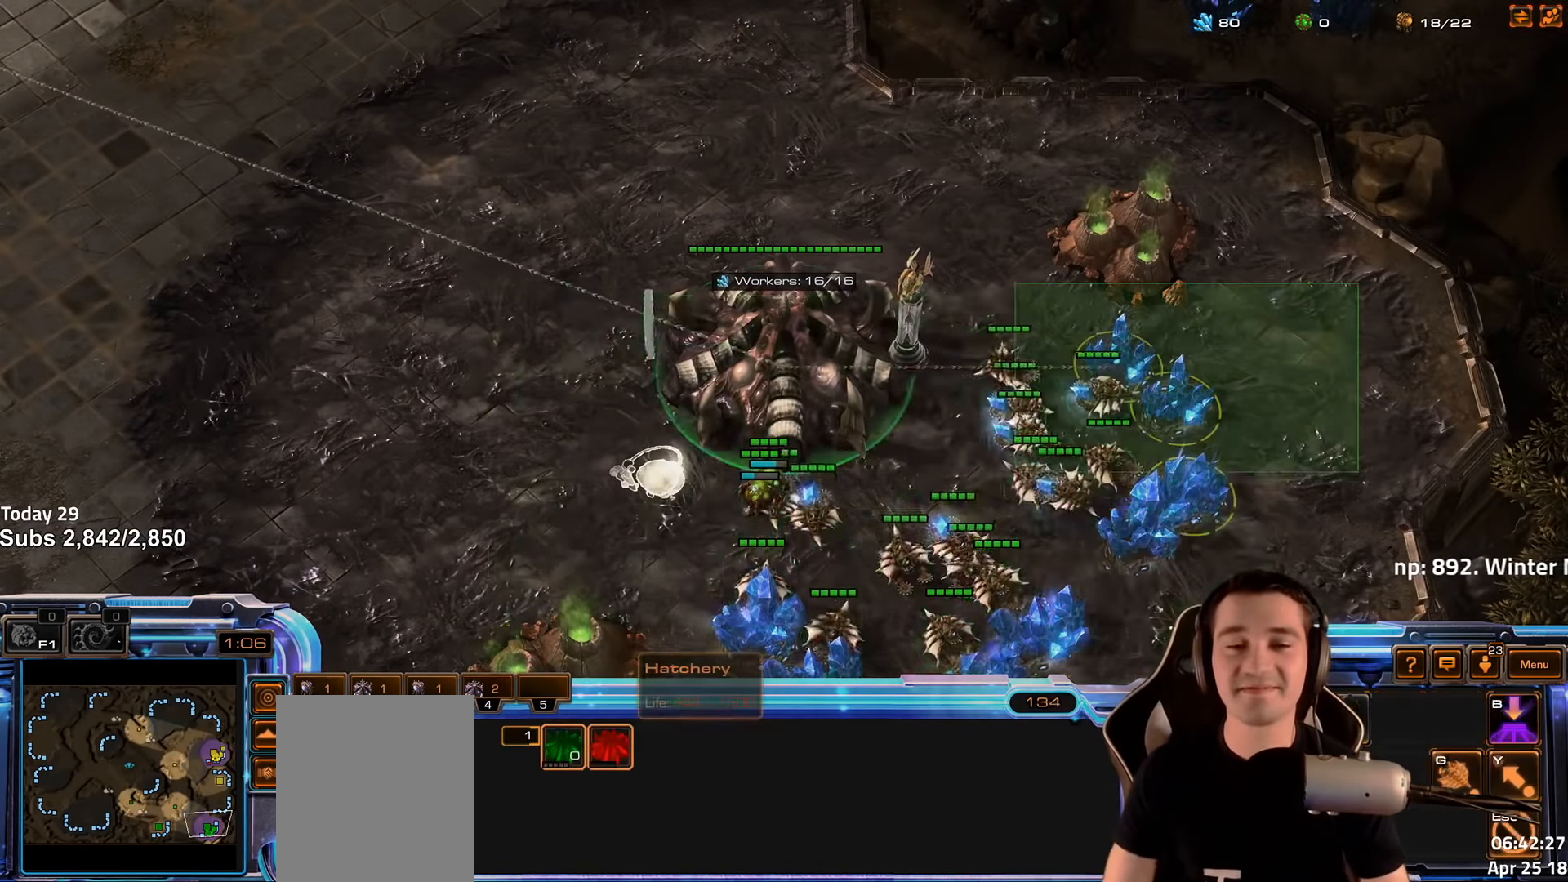
{"keys": ["1", "4"], "events": [[50, "4", "down"], [100, "4", "up"], [183, "1", "down"], [233, "4", "down"], [300, "1", "up"], [300, "4", "up"], [367, "4", "down"], [417, "4", "up"], [450, "1", "down"], [500, "4", "down"]]}
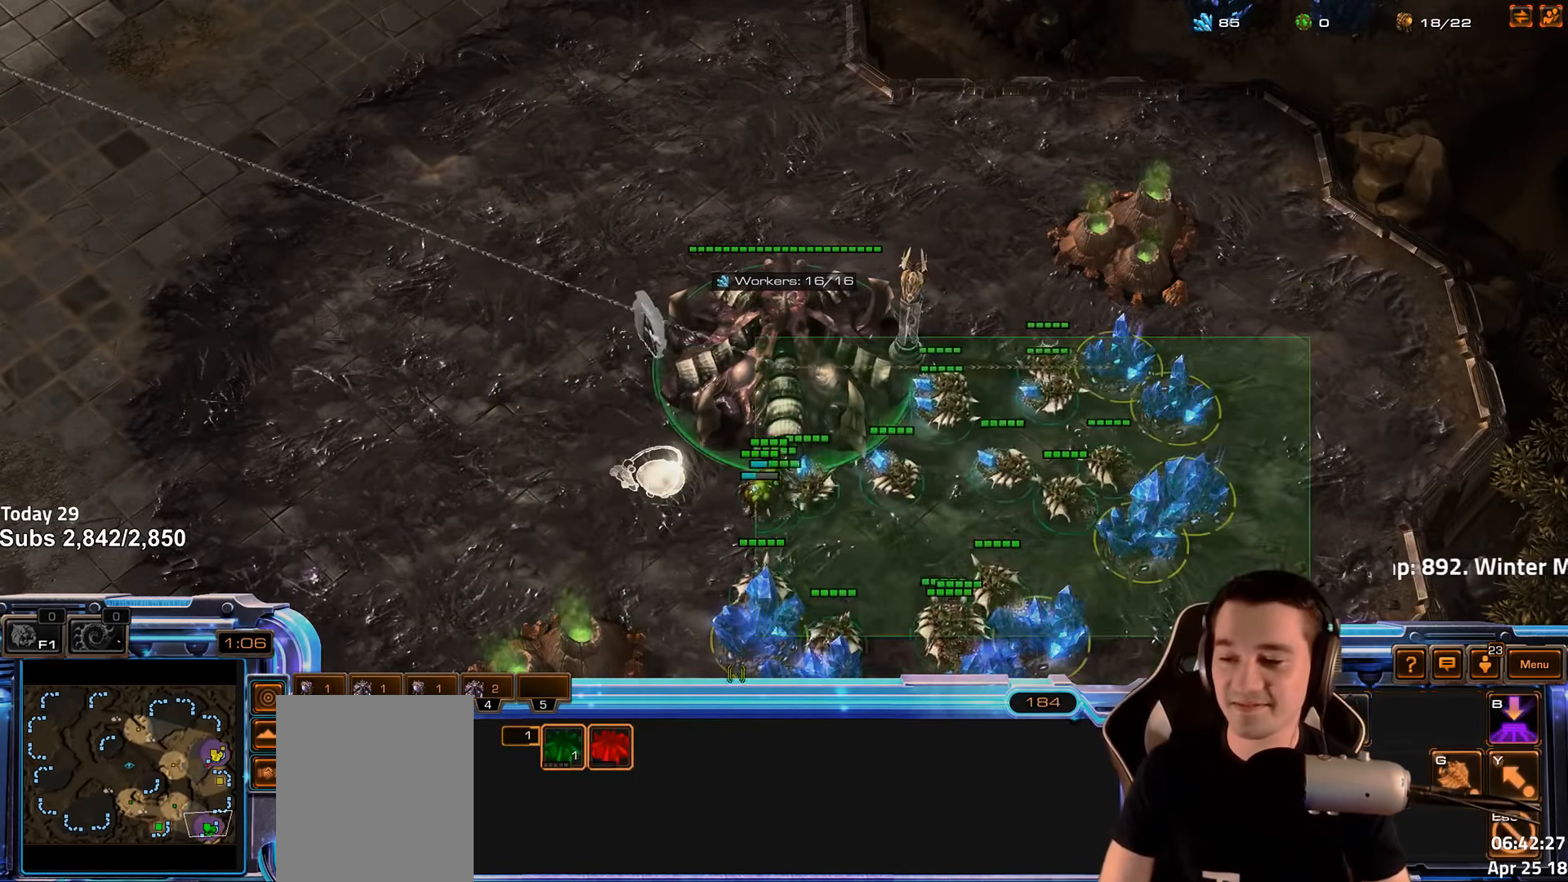
{"keys": [], "events": [[50, "1", "up"], [67, "4", "up"], [167, "4", "down"], [217, "4", "up"], [233, "1", "down"], [317, "4", "down"], [350, "1", "up"], [367, "4", "up"]]}
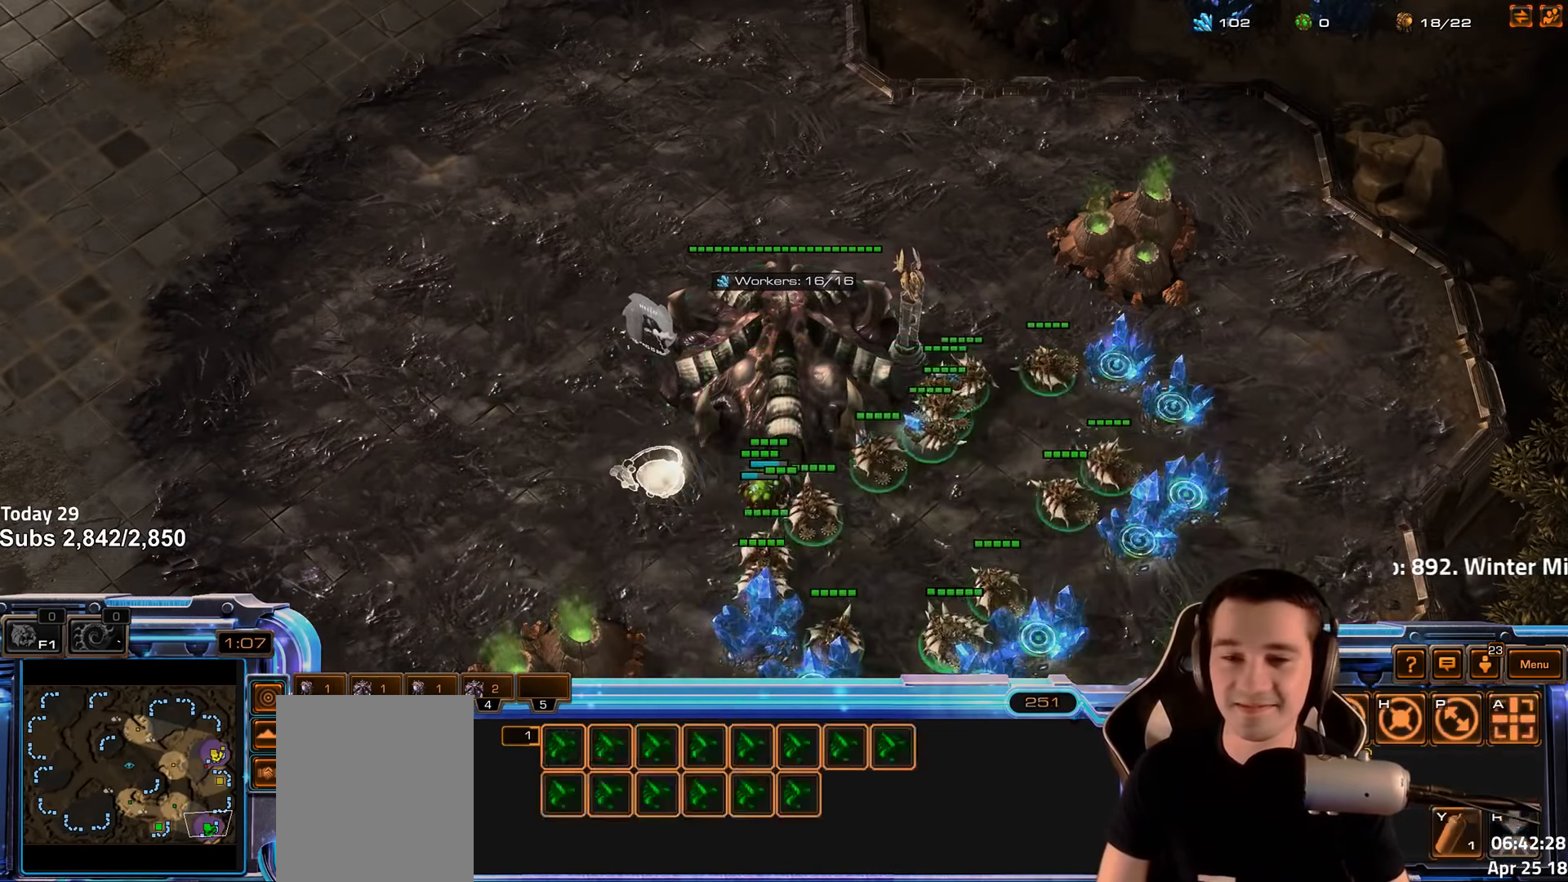
{"keys": [], "events": [[33, "1", "down"], [100, "4", "down"], [167, "1", "up"], [183, "4", "up"], [267, "4", "down"], [300, "4", "up"], [417, "4", "down"], [450, "4", "up"]]}
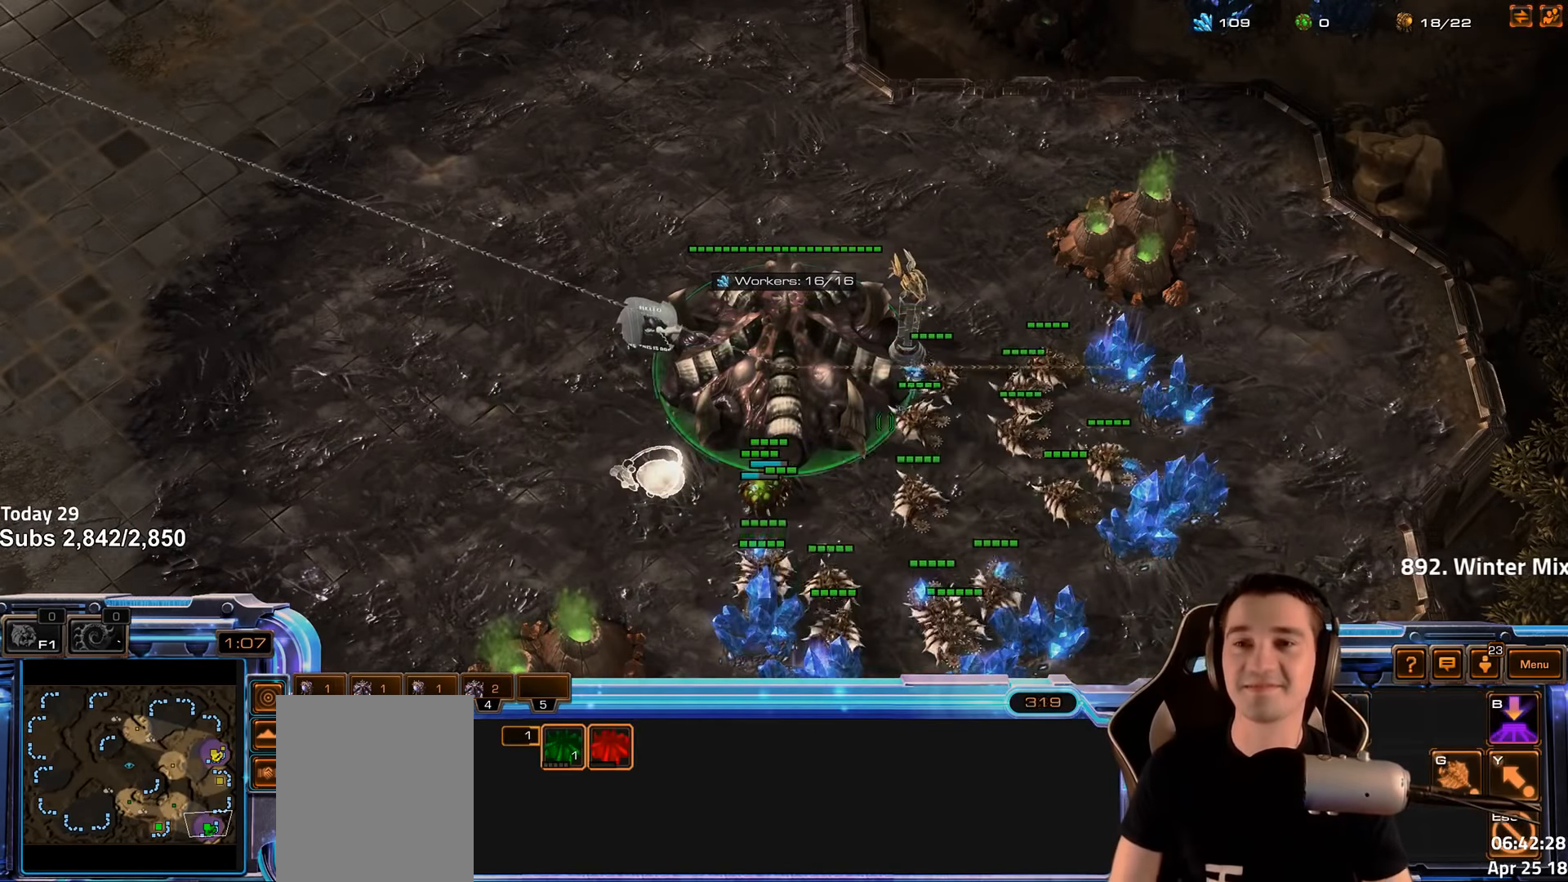
{"keys": ["1", "4"], "events": [[83, "4", "down"], [117, "4", "up"], [167, "1", "down"], [233, "4", "down"], [267, "4", "up"], [283, "1", "up"], [367, "4", "down"], [417, "4", "up"], [433, "1", "down"], [483, "4", "down"]]}
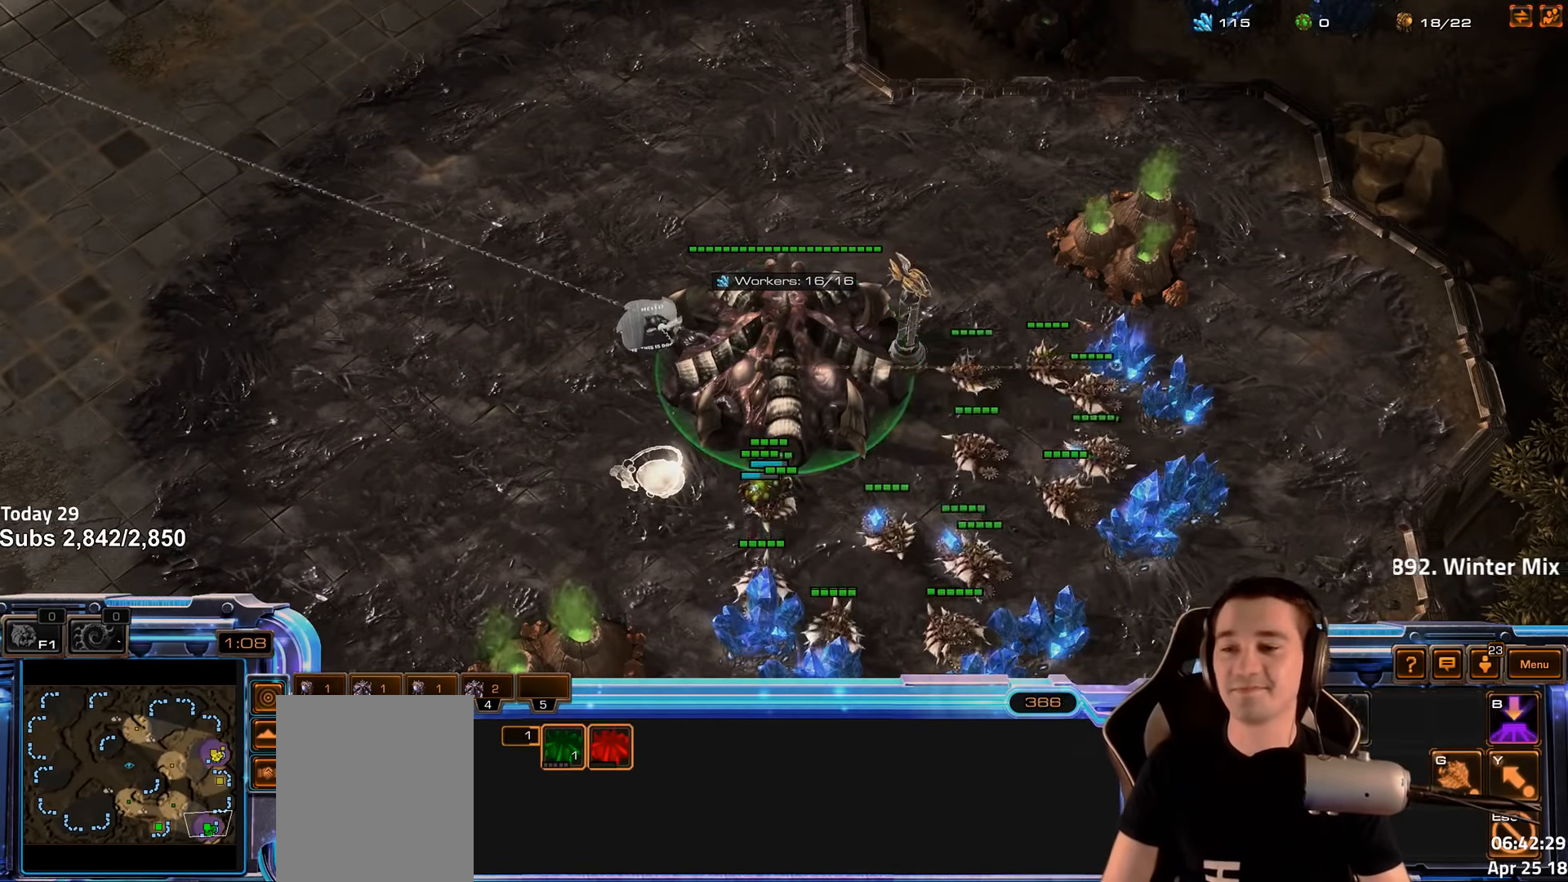
{"keys": [], "events": [[17, "1", "up"], [50, "4", "up"], [200, "f2", "down"], [233, "f3", "down"], [267, "f2", "up"], [300, "f3", "up"], [417, "4", "down"], [434, "4", "up"]]}
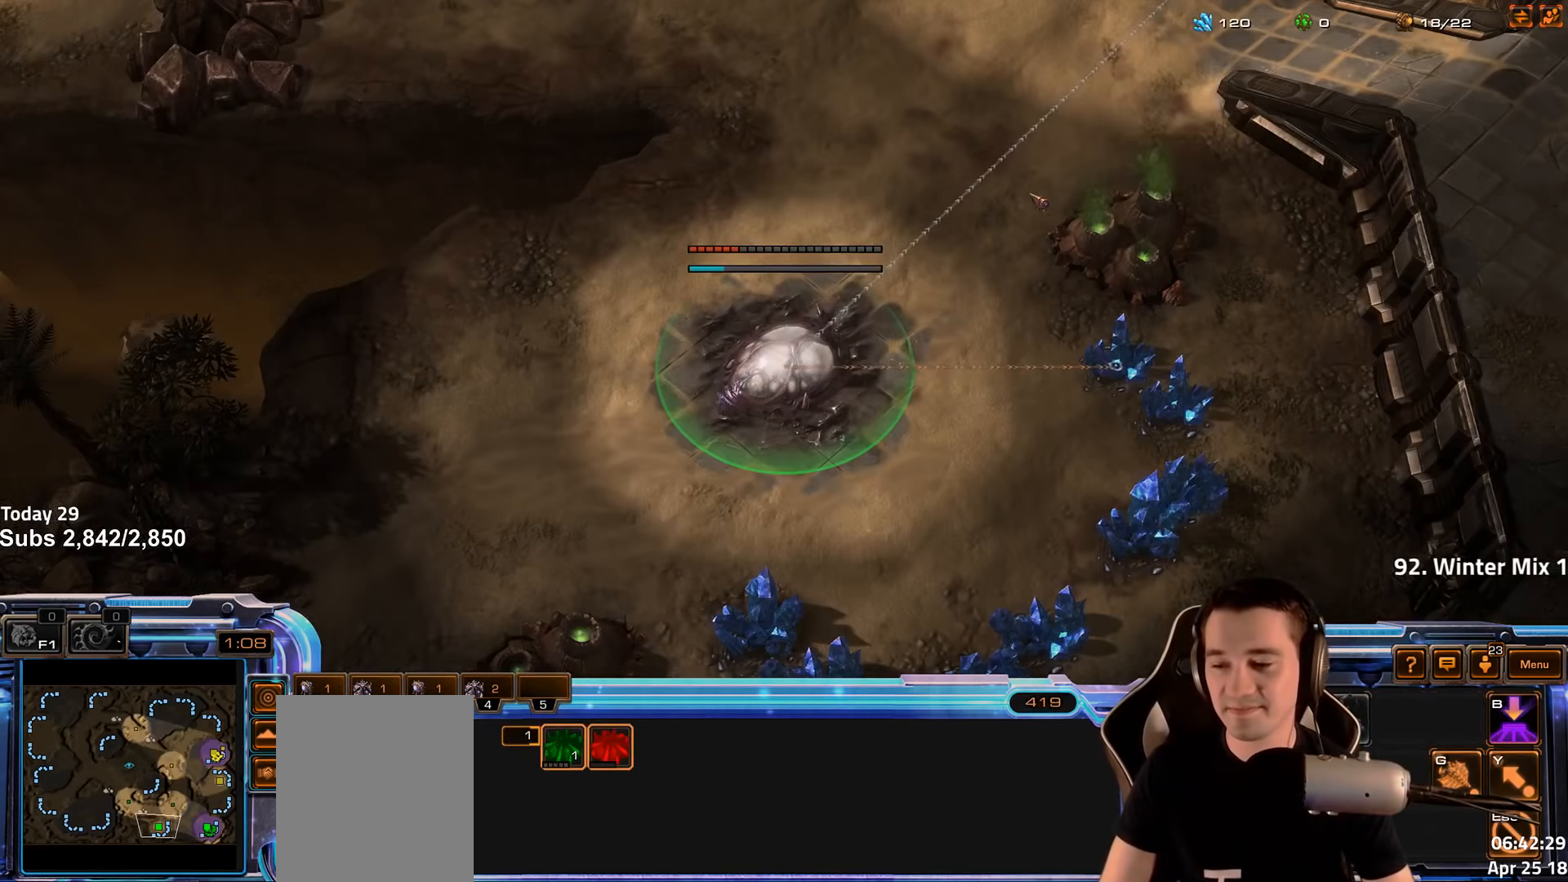
{"keys": [], "events": [[33, "f2", "down"], [66, "f3", "down"], [83, "f2", "up"], [133, "f3", "up"], [233, "4", "down"], [266, "4", "up"], [333, "4", "down"], [383, "4", "up"], [433, "4", "down"], [483, "4", "up"]]}
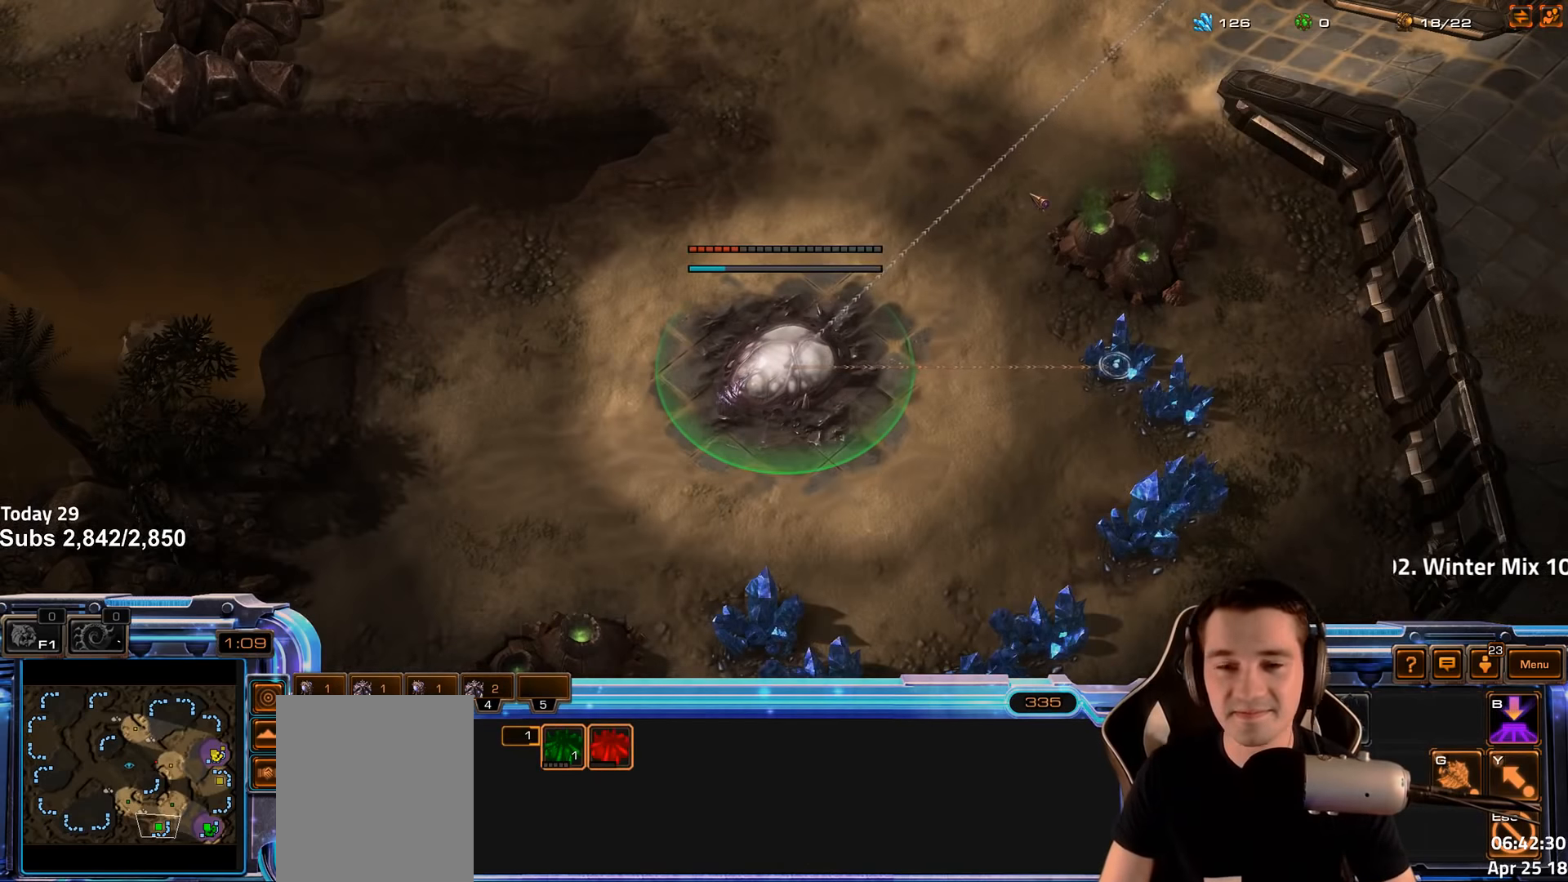
{"keys": ["f2"], "events": [[33, "ctrl", "down"], [50, "f3", "down"], [116, "ctrl", "up"], [133, "f3", "up"], [250, "f2", "down"], [283, "f3", "down"], [316, "f2", "up"], [350, "f3", "up"], [483, "f2", "down"]]}